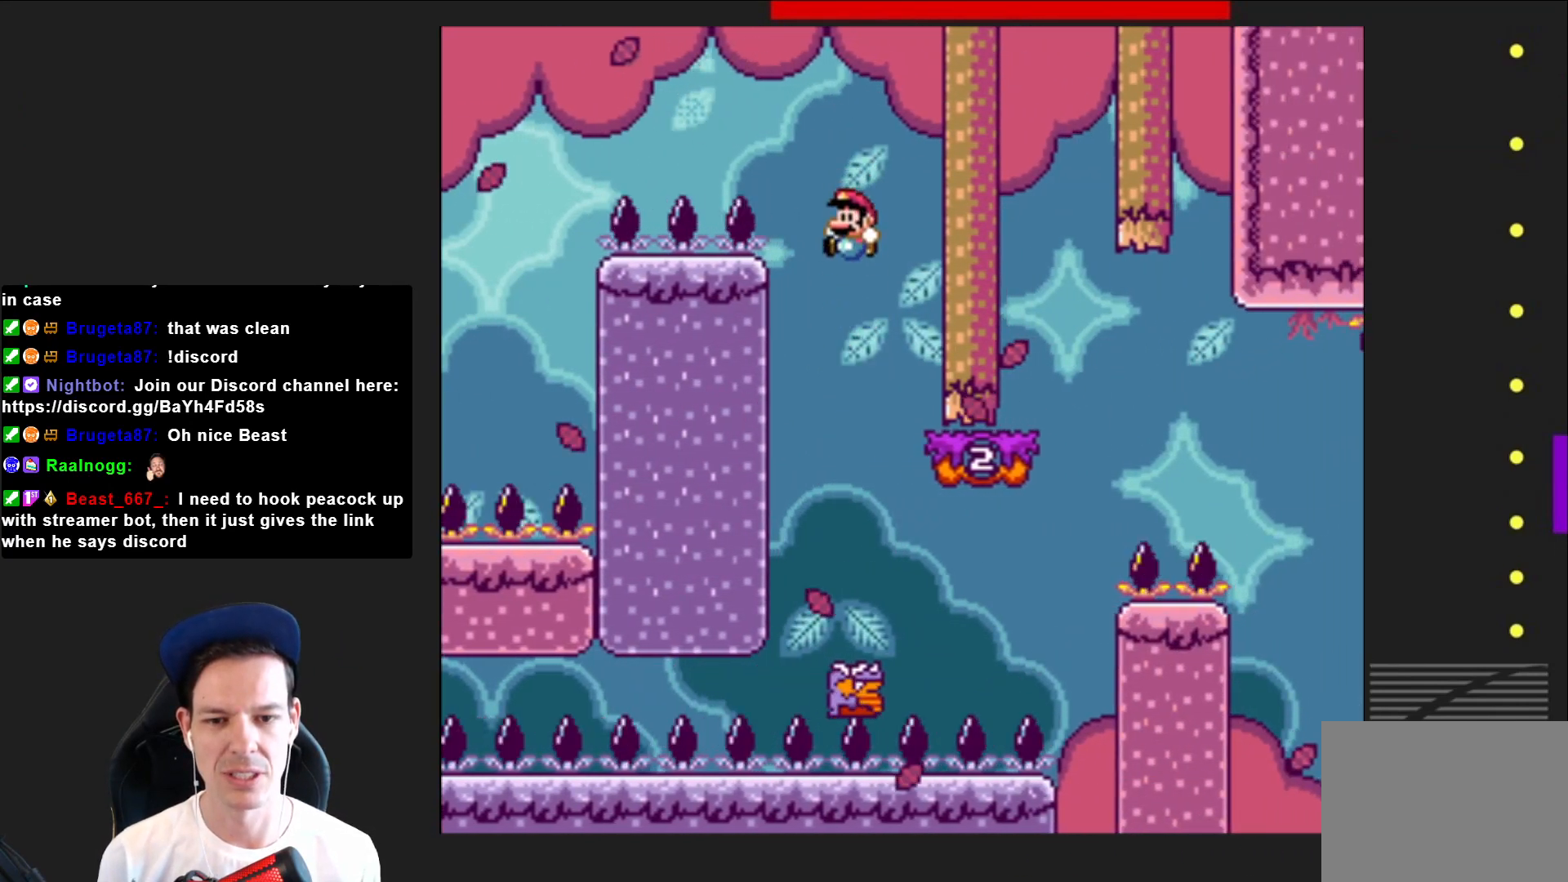
Gameplay with a controller (PlayStation layout); each line is a JSON object with the inputs held at the frame after it. "events" lists button and stick changes between this image and that frame as [ms after this image, input, new state], when the widget could be followed in between. Not read: L3 R3 left_stick.
{"buttons": ["CROSS", "SQUARE", "DPAD_RIGHT"], "right_stick": "center", "events": [[33, "DPAD_RIGHT", "down"], [100, "CROSS", "down"]]}
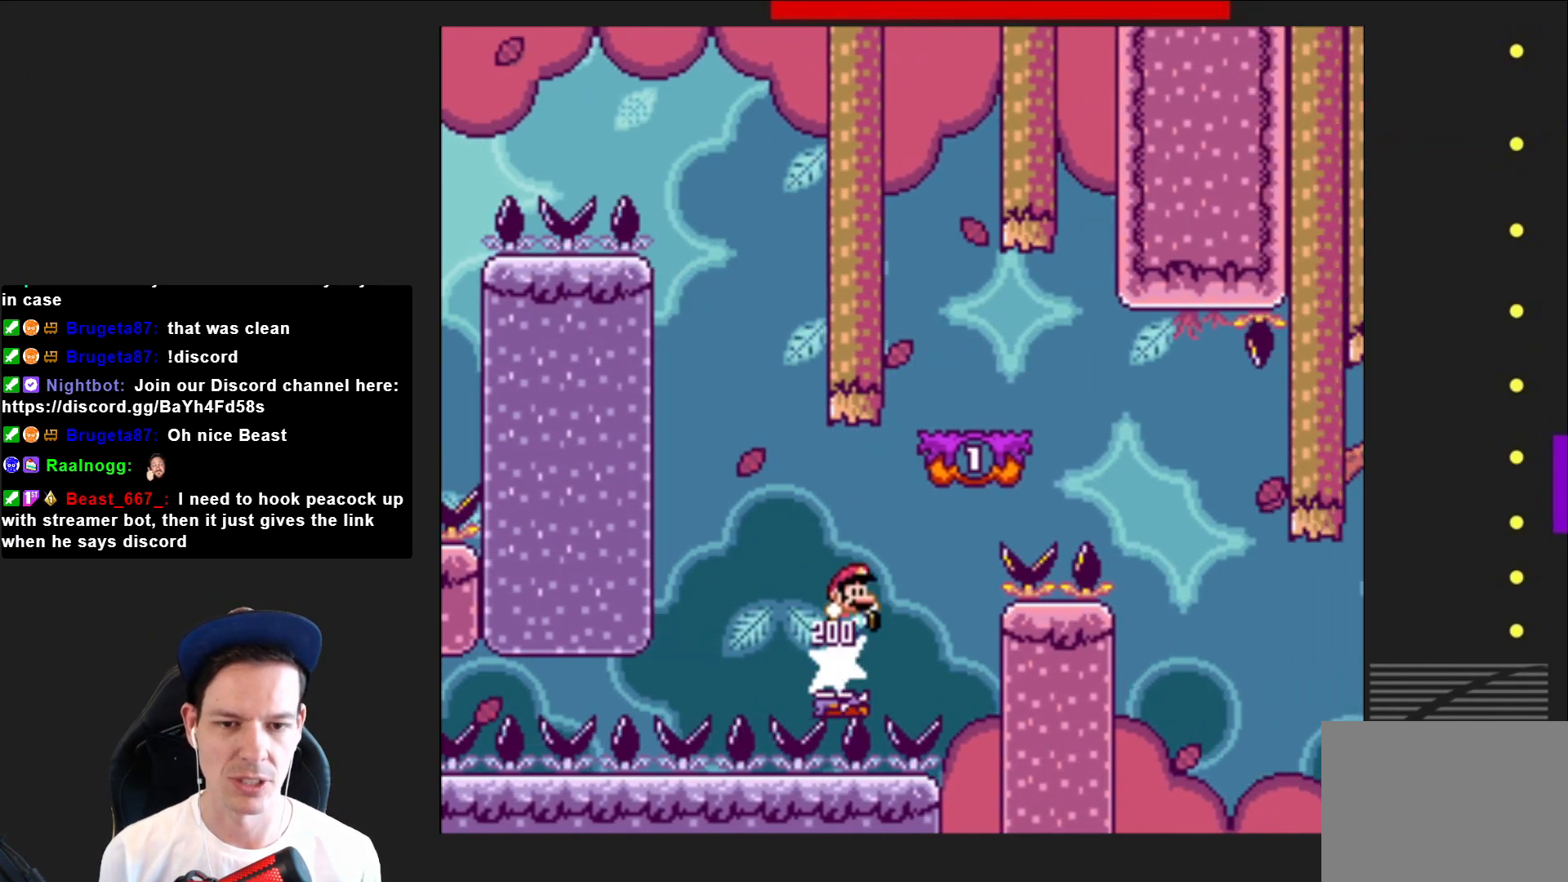
{"buttons": ["SQUARE"], "right_stick": "center", "events": [[166, "DPAD_RIGHT", "up"], [333, "DPAD_LEFT", "down"], [367, "CROSS", "up"], [467, "DPAD_LEFT", "up"]]}
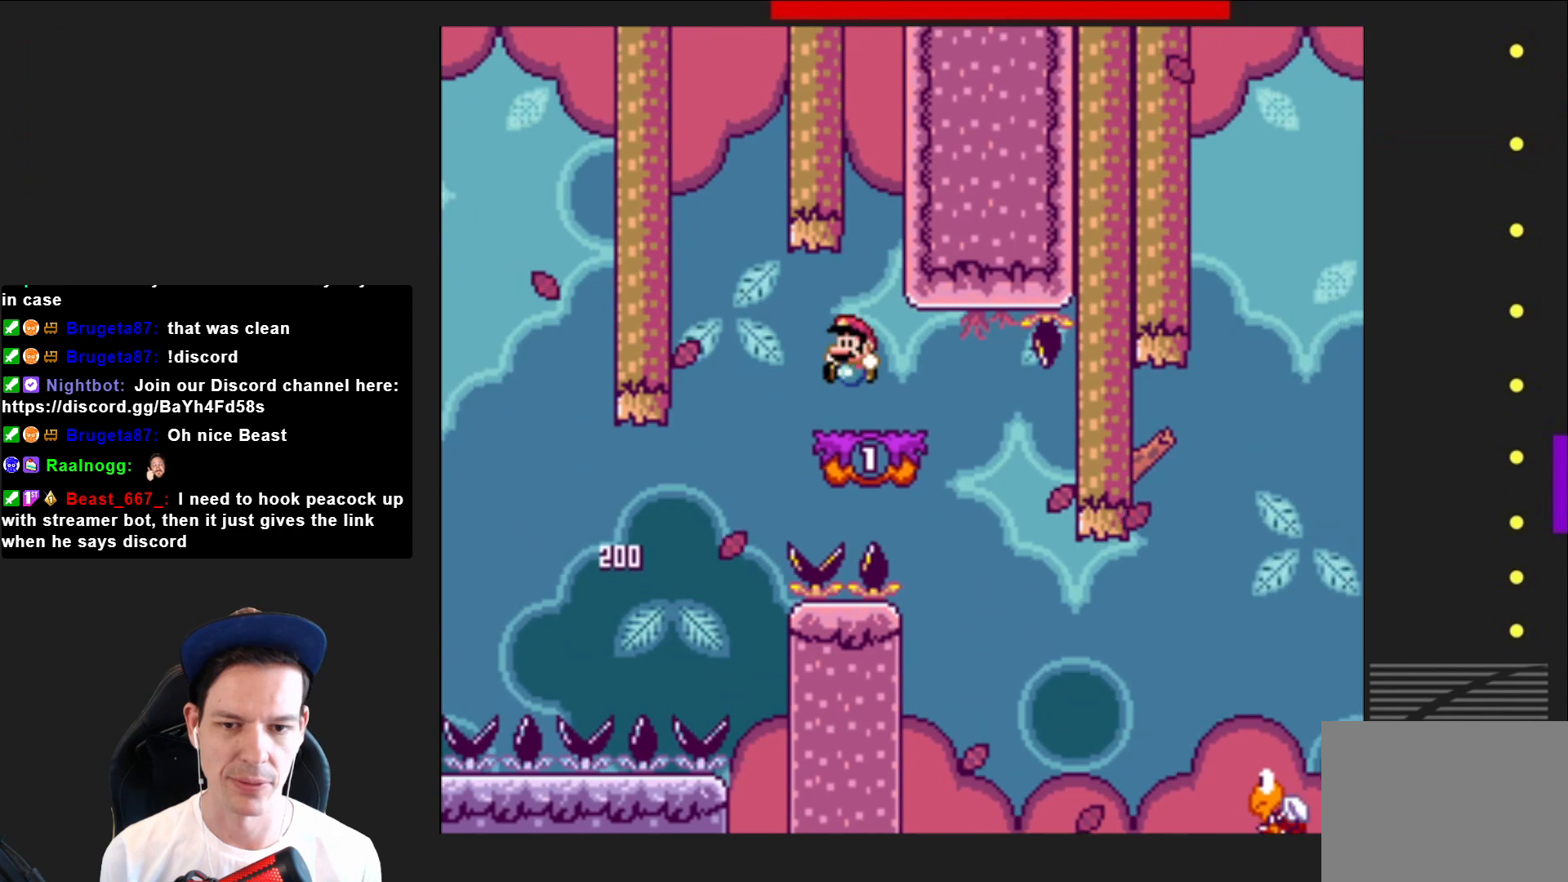
{"buttons": ["SQUARE"], "right_stick": "center", "events": []}
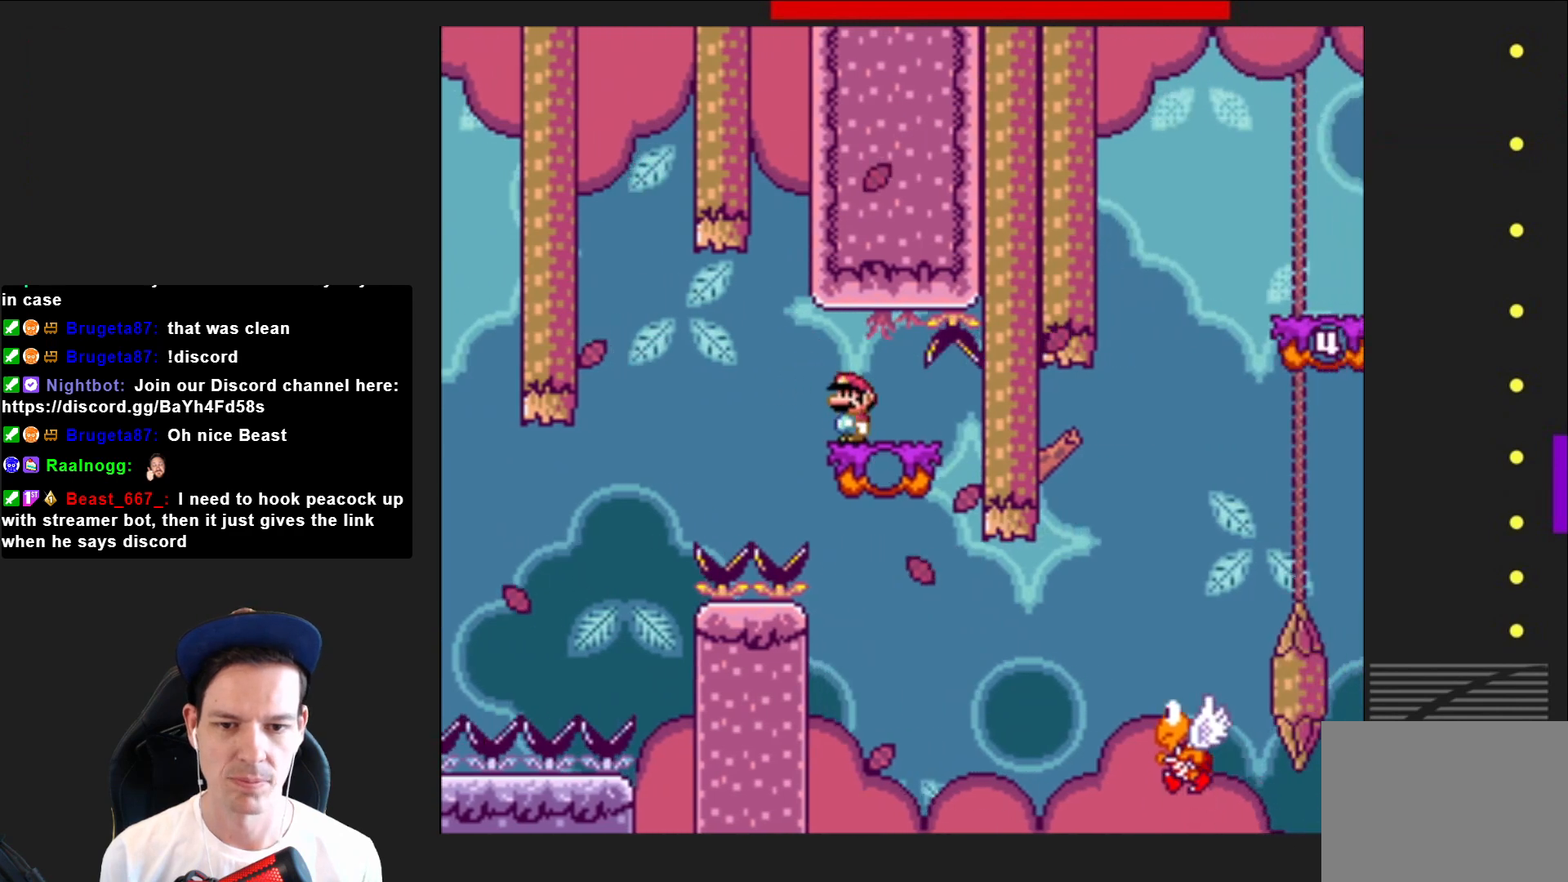
{"buttons": ["CROSS", "SQUARE", "DPAD_RIGHT"], "right_stick": "center", "events": [[200, "DPAD_RIGHT", "down"], [433, "CROSS", "down"]]}
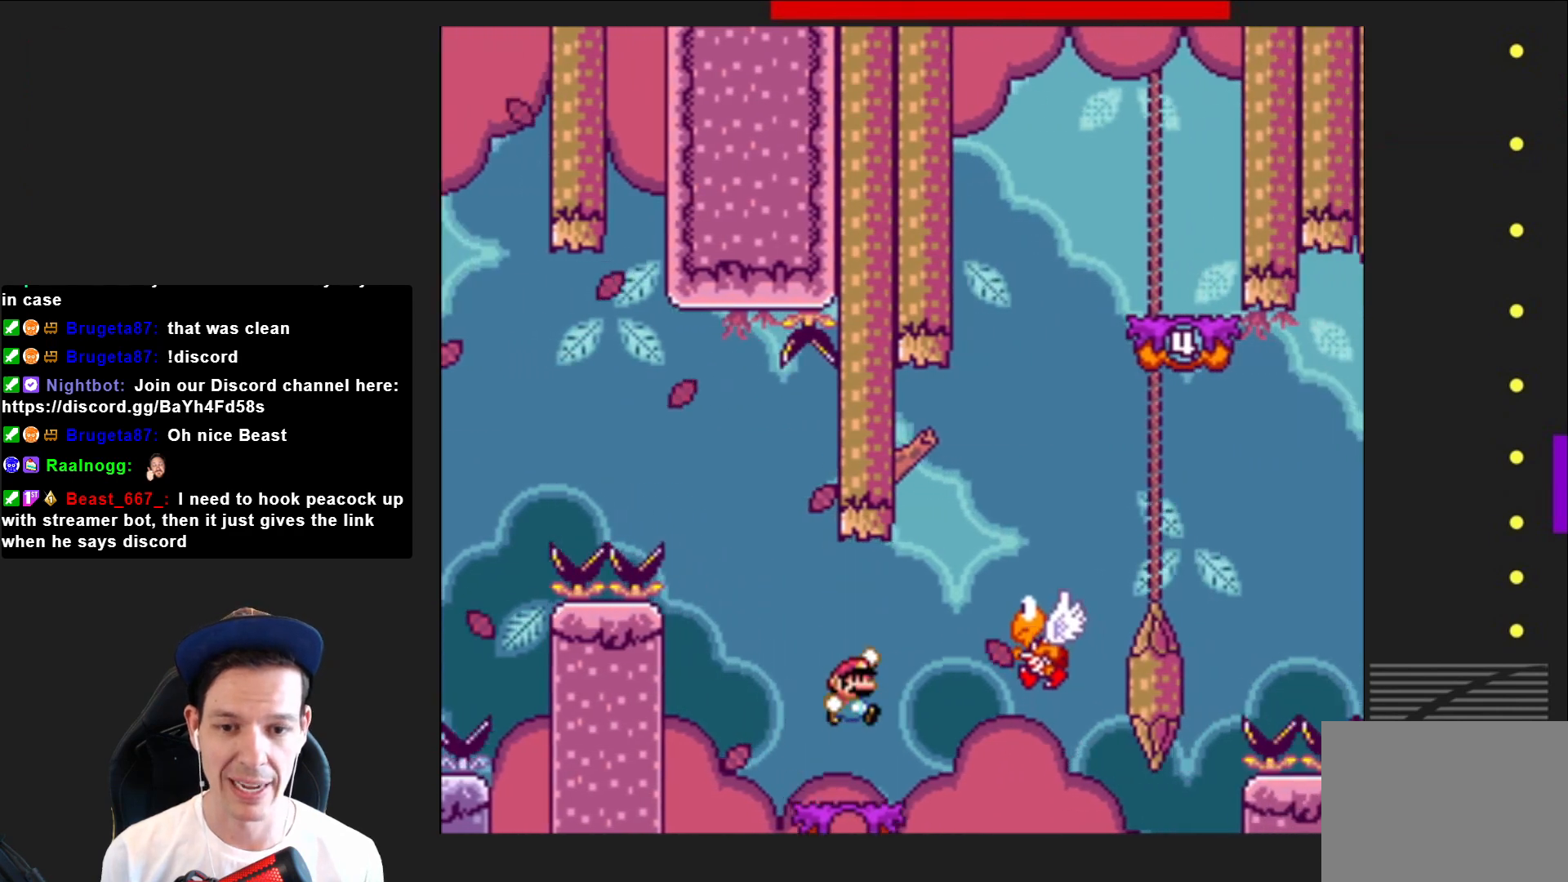
{"buttons": ["CROSS", "SQUARE"], "right_stick": "center", "events": [[200, "DPAD_RIGHT", "up"], [334, "DPAD_LEFT", "down"], [501, "DPAD_LEFT", "up"]]}
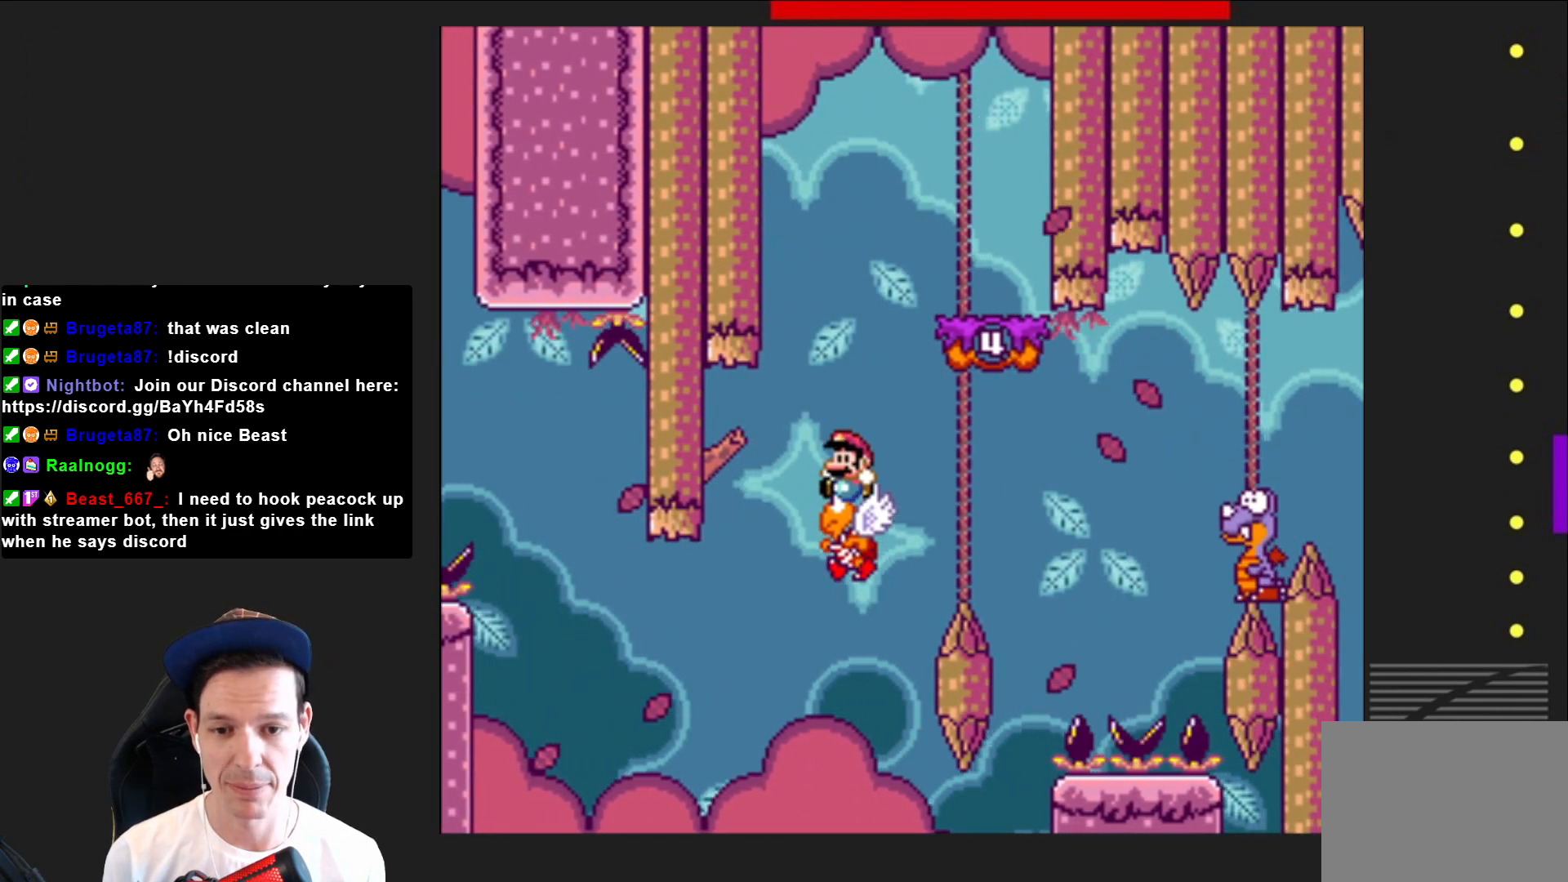
{"buttons": ["SQUARE"], "right_stick": "center", "events": [[133, "DPAD_RIGHT", "down"], [433, "CROSS", "up"], [433, "DPAD_RIGHT", "up"]]}
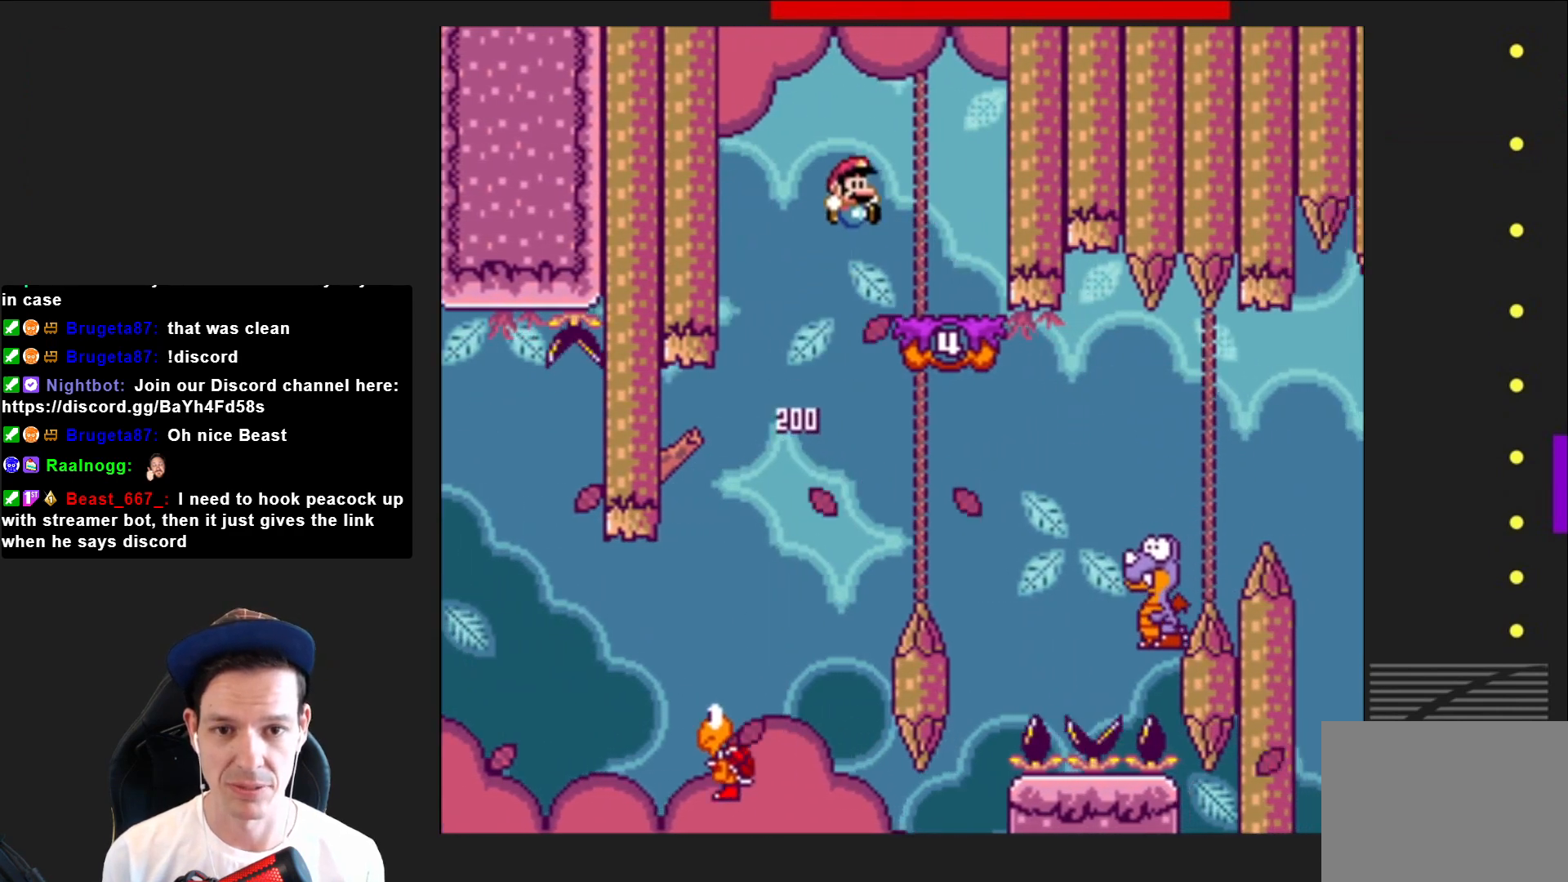
{"buttons": ["SQUARE"], "right_stick": "center", "events": [[200, "DPAD_LEFT", "down"], [300, "CROSS", "down"], [434, "CROSS", "up"], [434, "DPAD_LEFT", "up"]]}
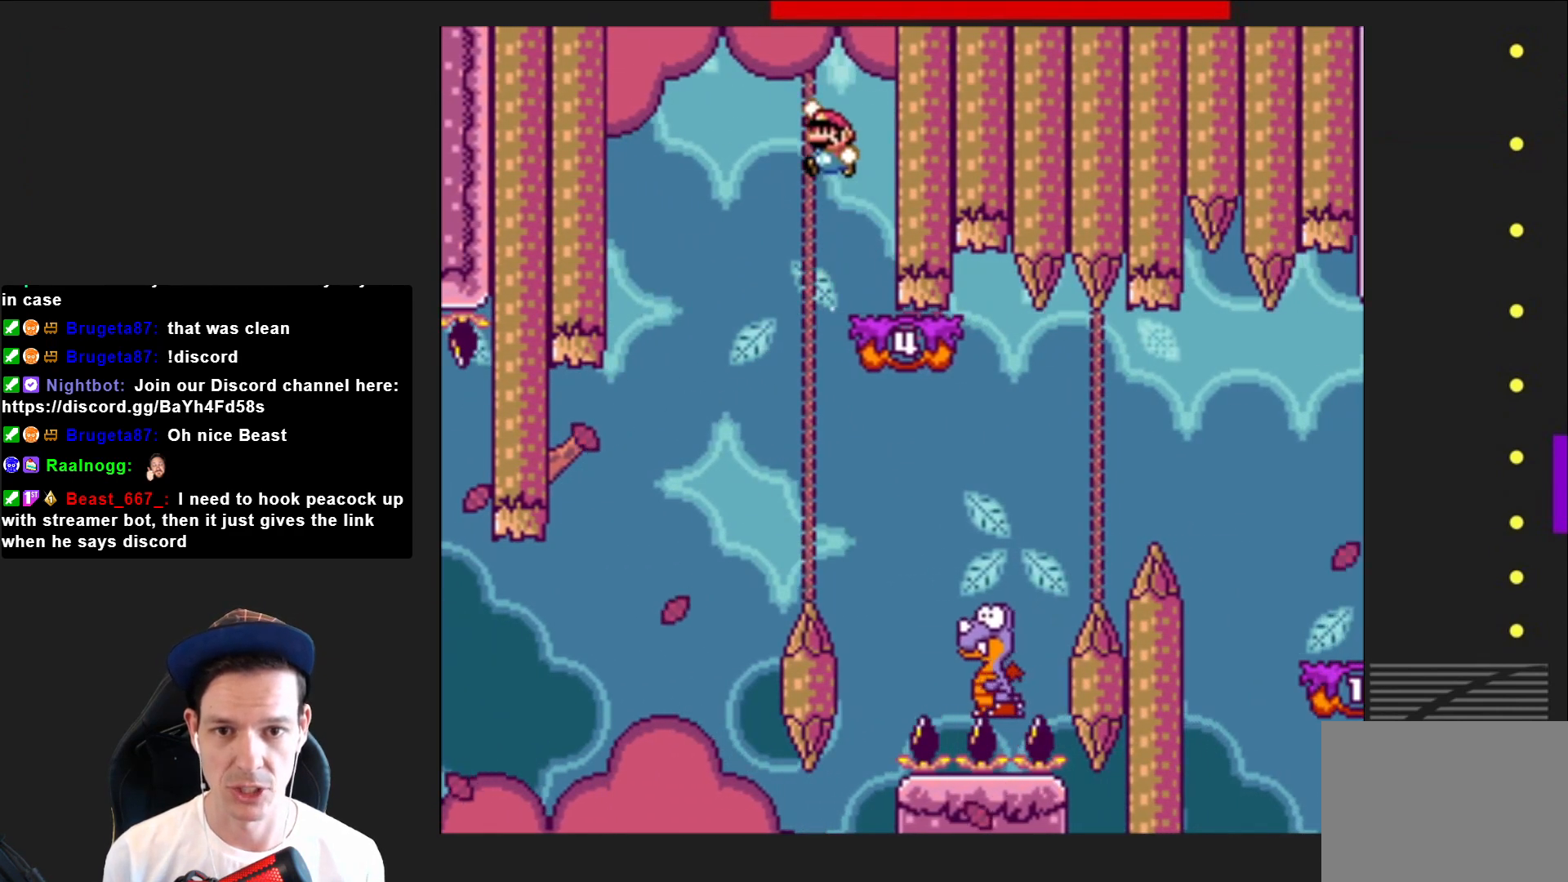
{"buttons": ["CROSS", "SQUARE", "DPAD_RIGHT"], "right_stick": "center", "events": [[133, "DPAD_RIGHT", "down"], [300, "DPAD_RIGHT", "up"], [400, "CROSS", "down"], [400, "DPAD_RIGHT", "down"]]}
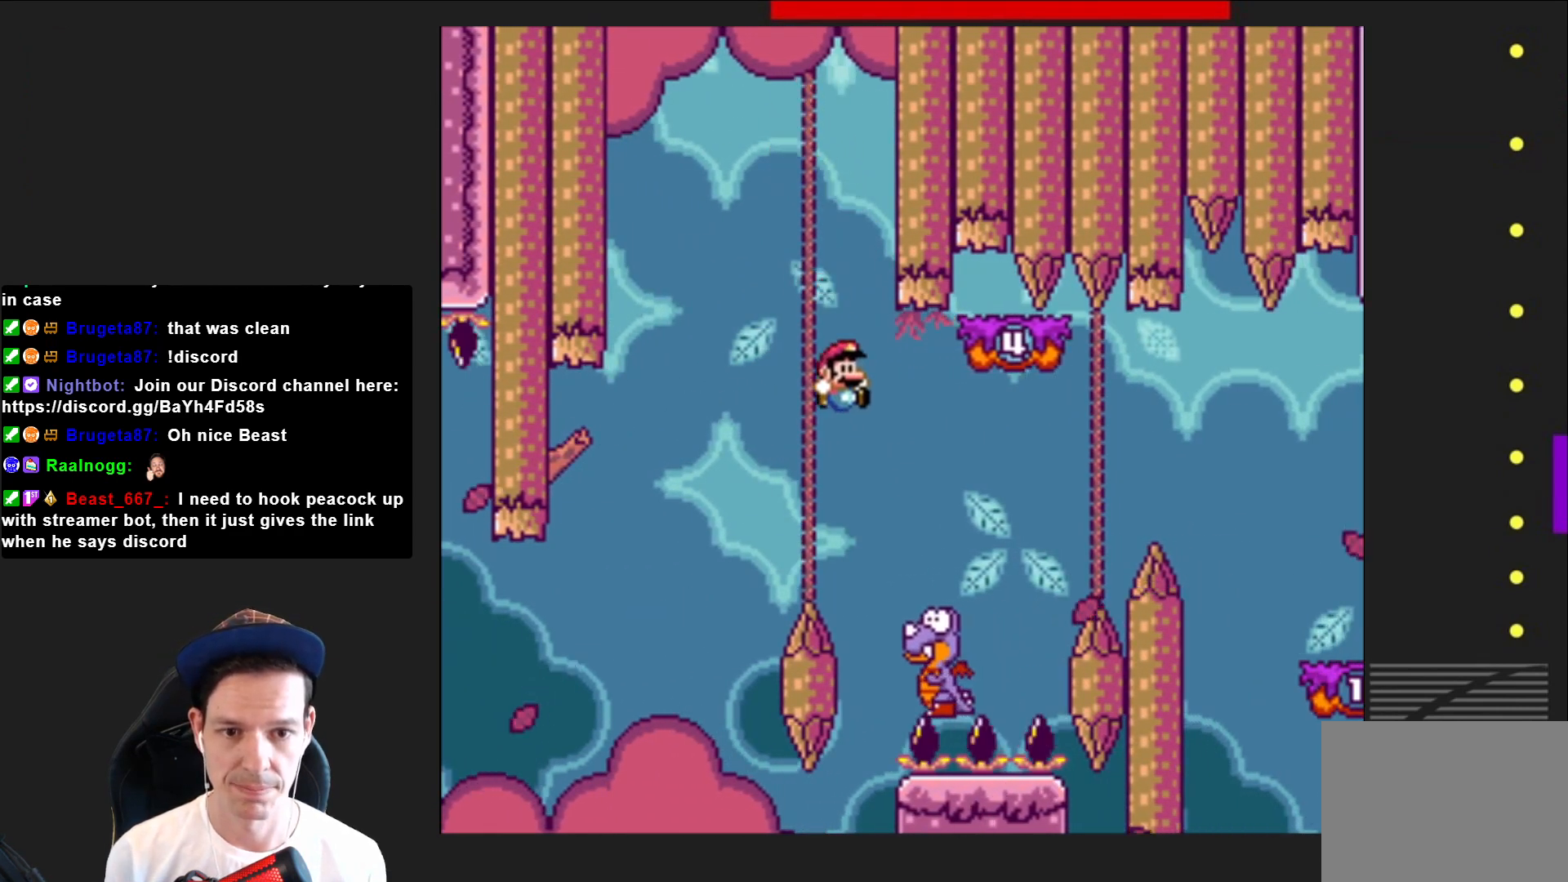
{"buttons": ["SQUARE", "DPAD_RIGHT"], "right_stick": "center", "events": [[467, "CROSS", "up"]]}
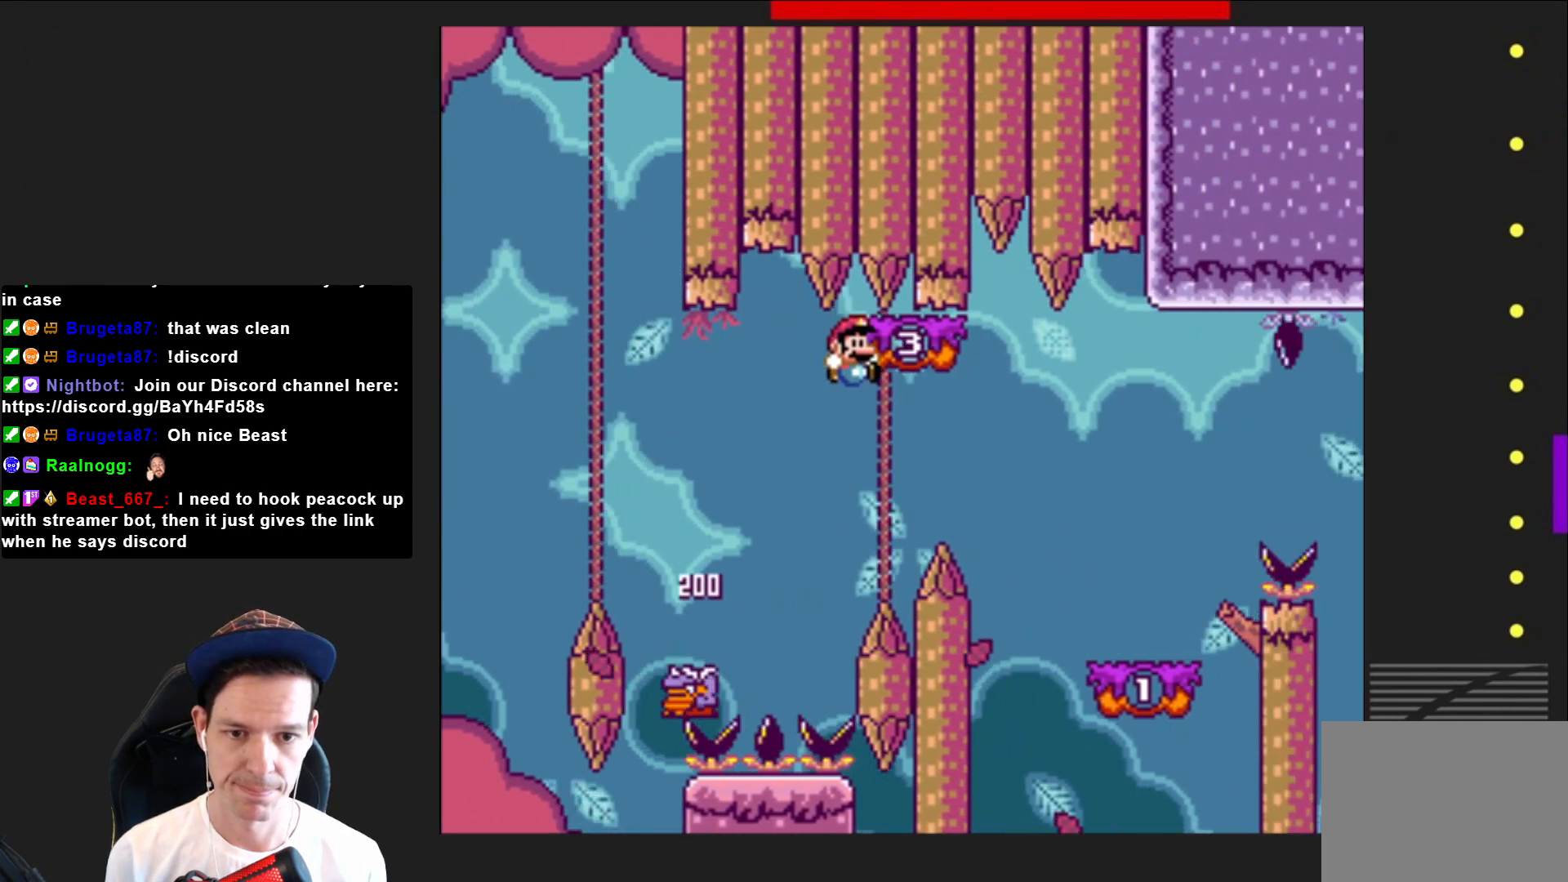
{"buttons": ["SQUARE"], "right_stick": "center", "events": [[400, "DPAD_RIGHT", "up"]]}
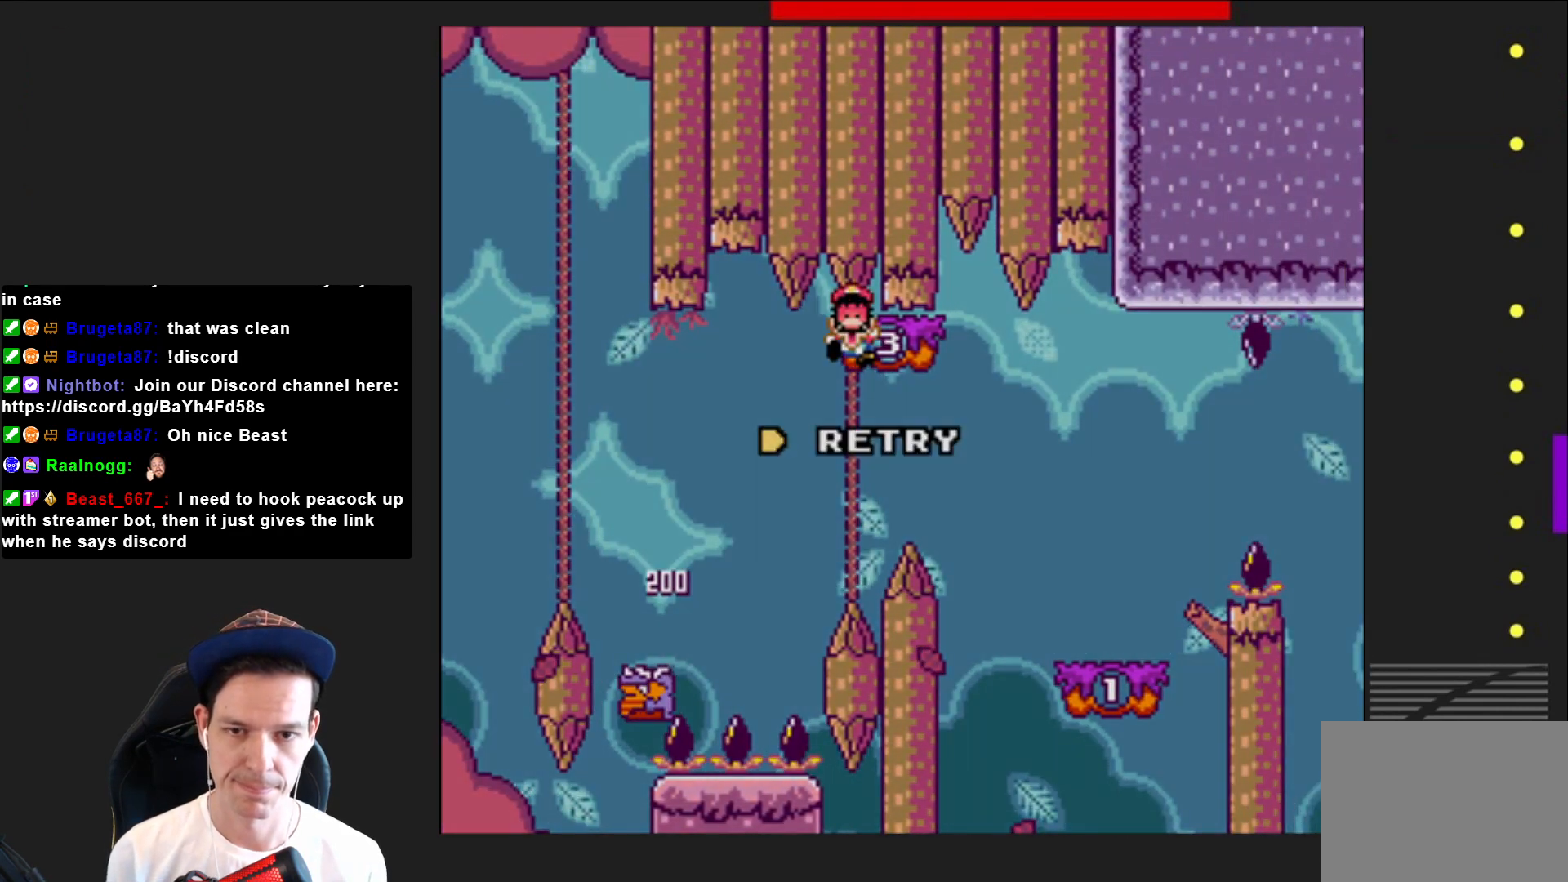
{"buttons": [], "right_stick": "center", "events": [[67, "SQUARE", "up"], [167, "CROSS", "down"], [300, "CROSS", "up"], [401, "CROSS", "down"], [467, "CROSS", "up"]]}
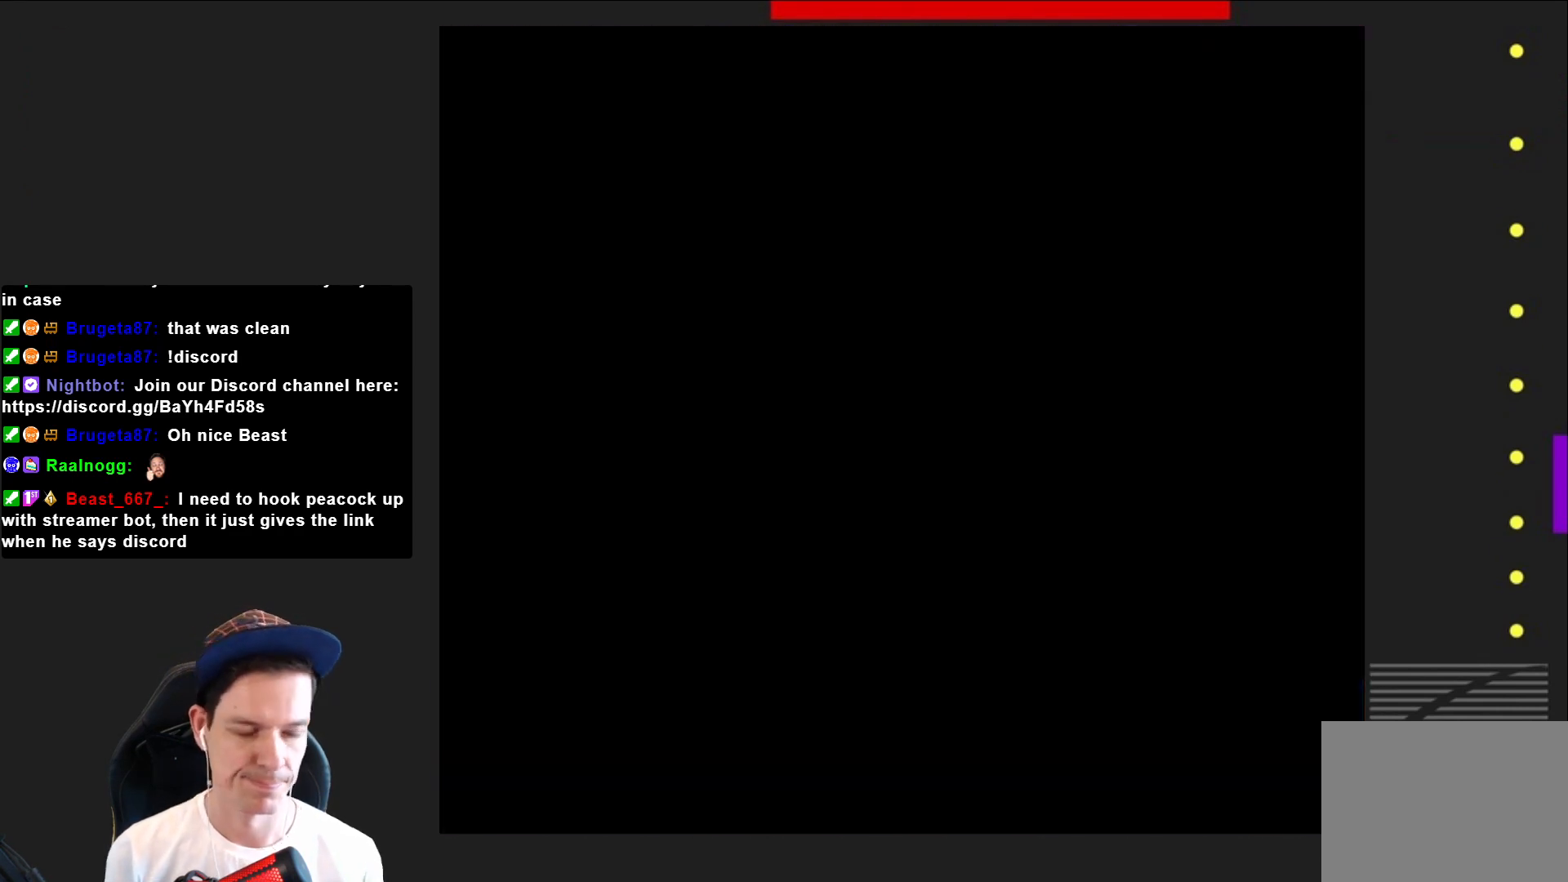
{"buttons": ["SQUARE"], "right_stick": "center", "events": [[66, "CROSS", "down"], [166, "CROSS", "up"], [300, "SQUARE", "down"]]}
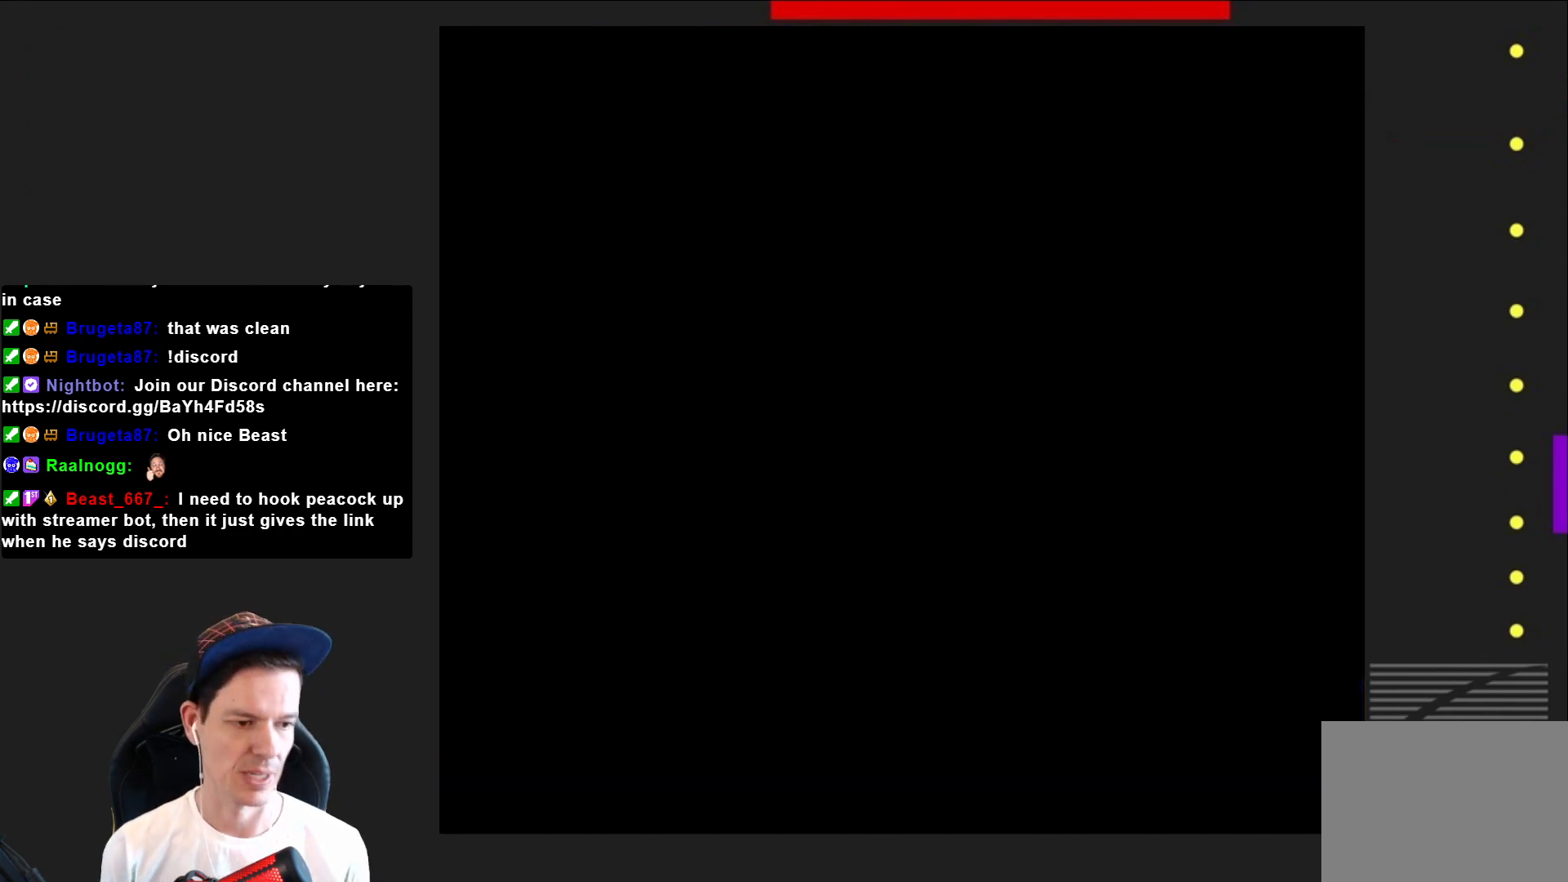
{"buttons": ["SQUARE"], "right_stick": "center", "events": []}
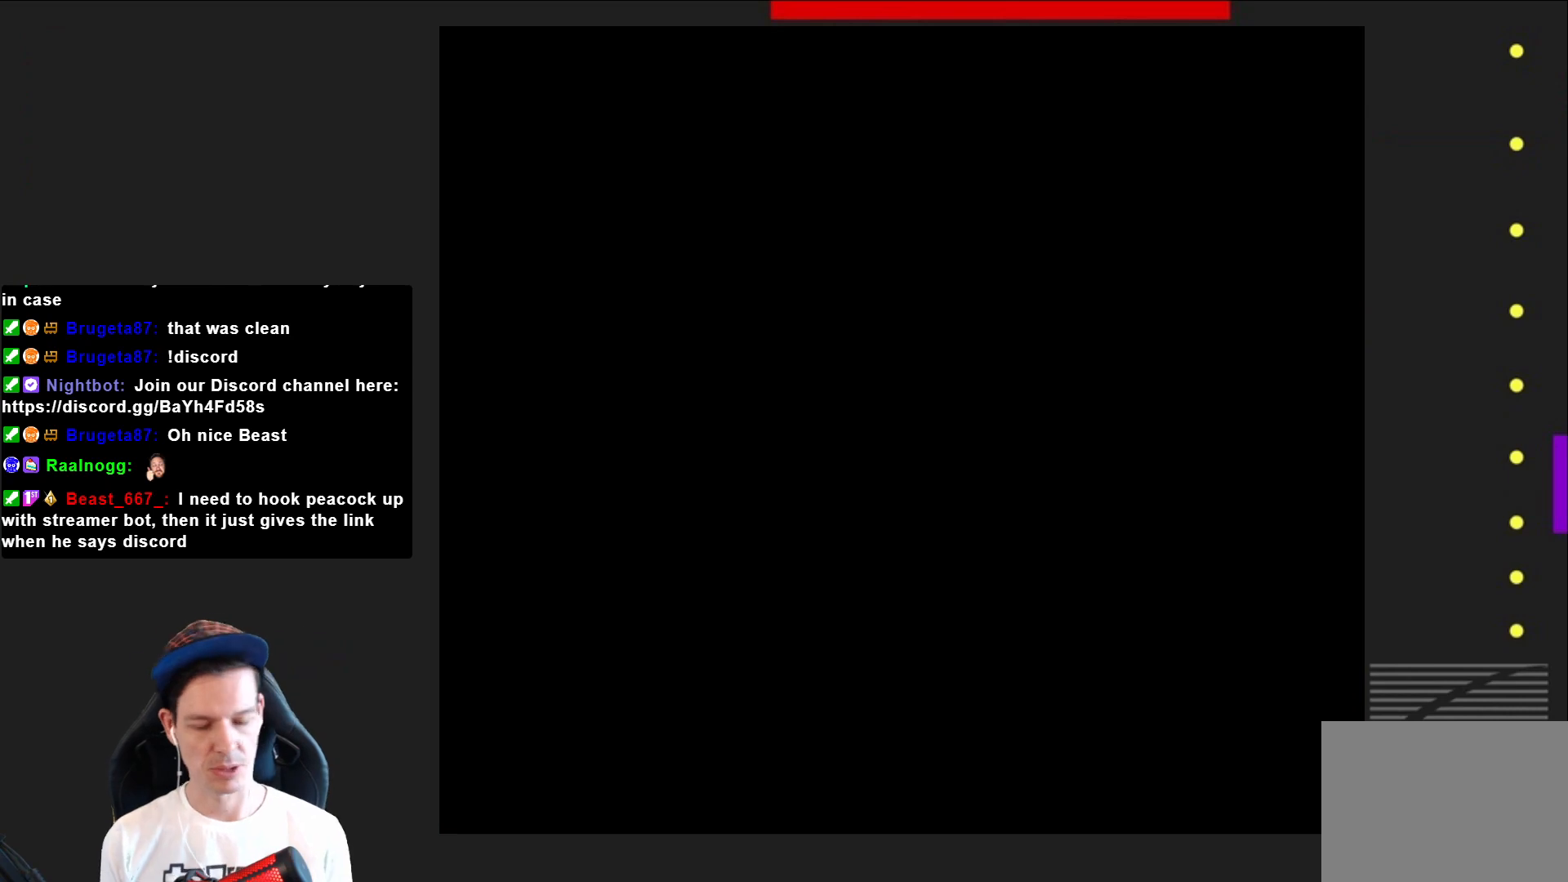
{"buttons": ["SQUARE"], "right_stick": "center", "events": []}
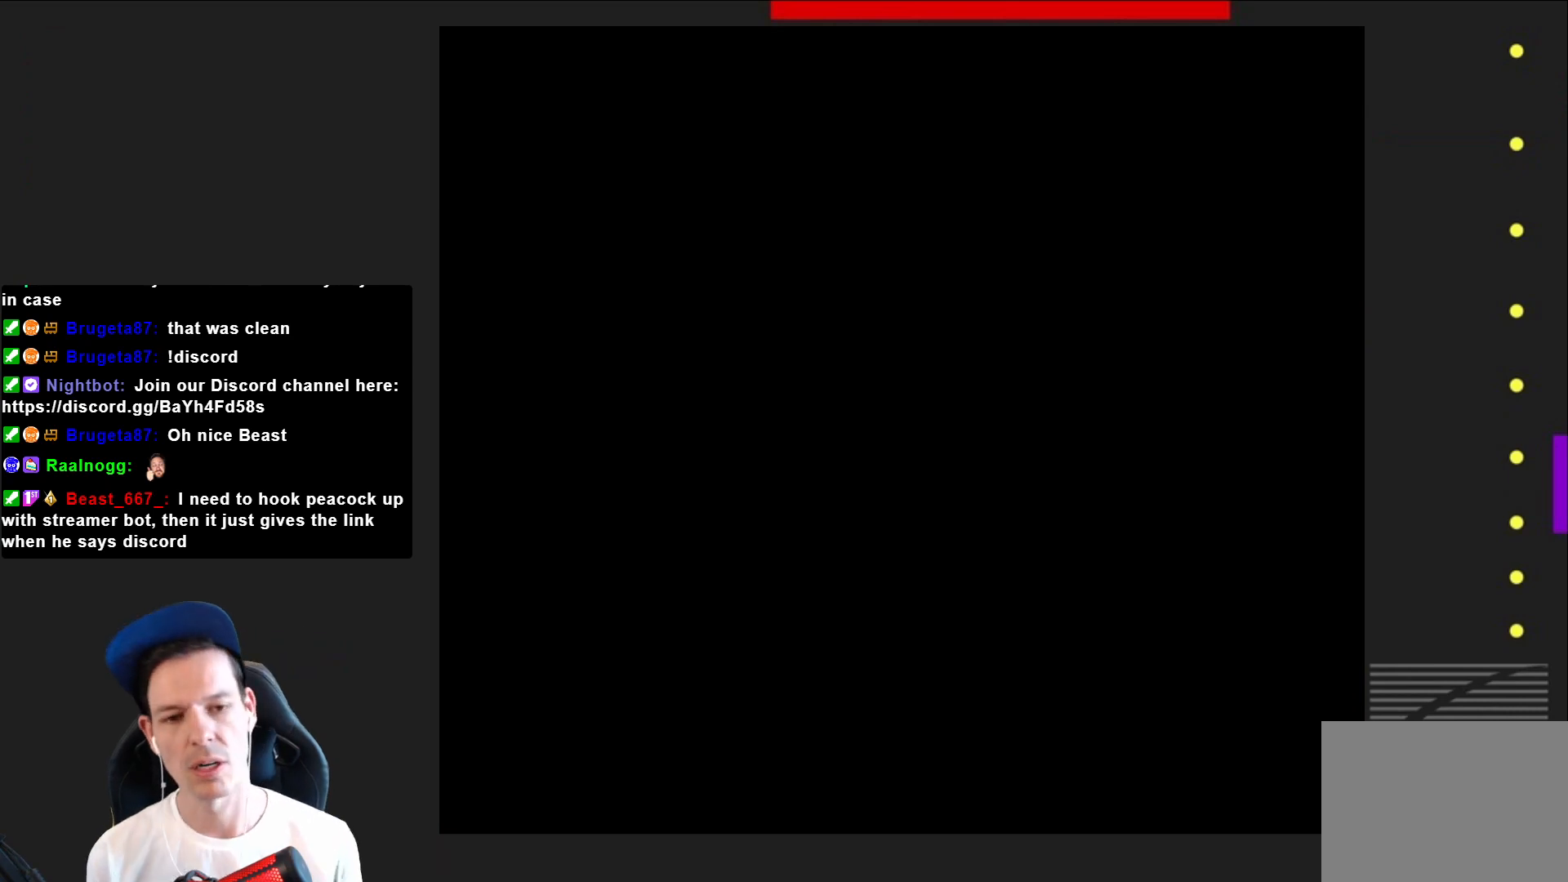
{"buttons": ["SQUARE"], "right_stick": "center", "events": []}
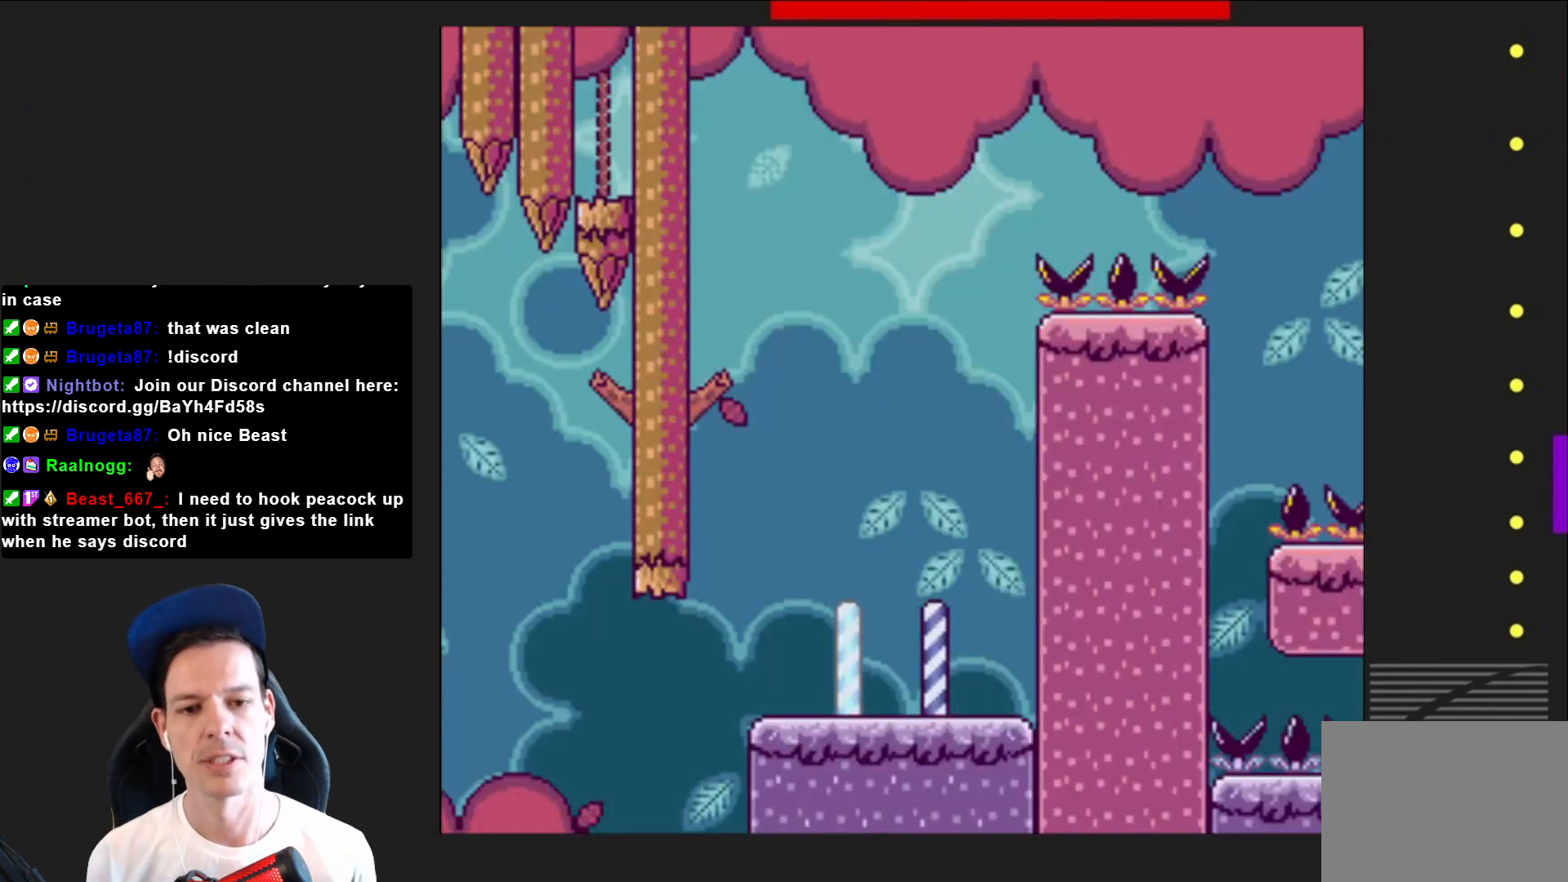
{"buttons": ["CROSS", "SQUARE"], "right_stick": "center", "events": [[166, "DPAD_RIGHT", "down"], [367, "CROSS", "down"], [433, "DPAD_RIGHT", "up"]]}
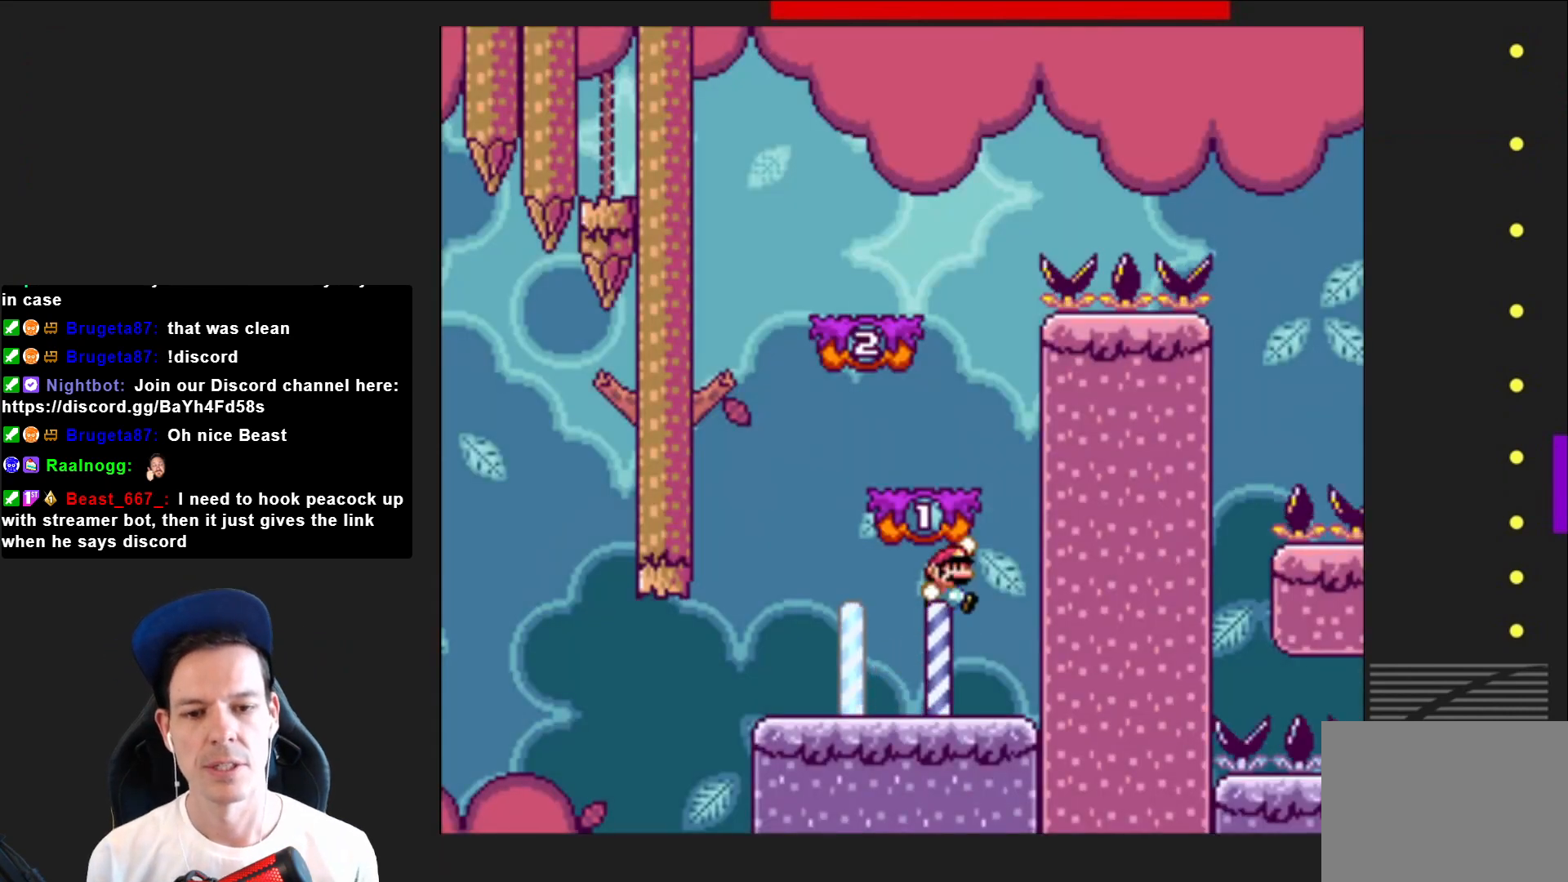
{"buttons": ["CROSS", "SQUARE"], "right_stick": "center", "events": [[67, "DPAD_LEFT", "down"], [234, "CROSS", "up"], [434, "CROSS", "down"], [467, "DPAD_LEFT", "up"]]}
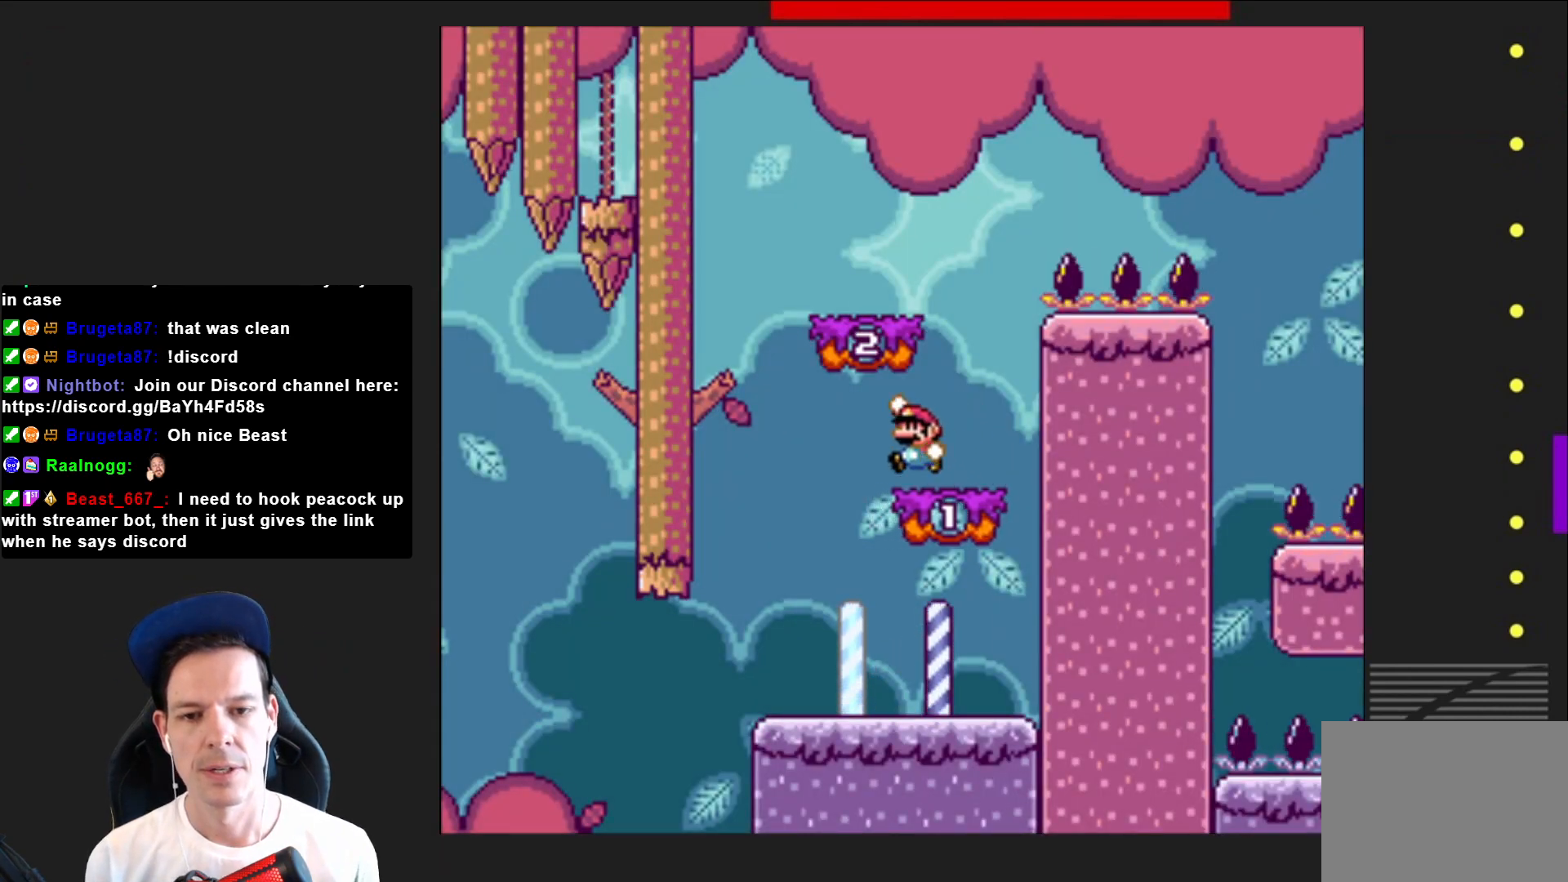
{"buttons": ["SQUARE", "DPAD_RIGHT"], "right_stick": "center", "events": [[100, "CROSS", "up"], [133, "DPAD_RIGHT", "down"]]}
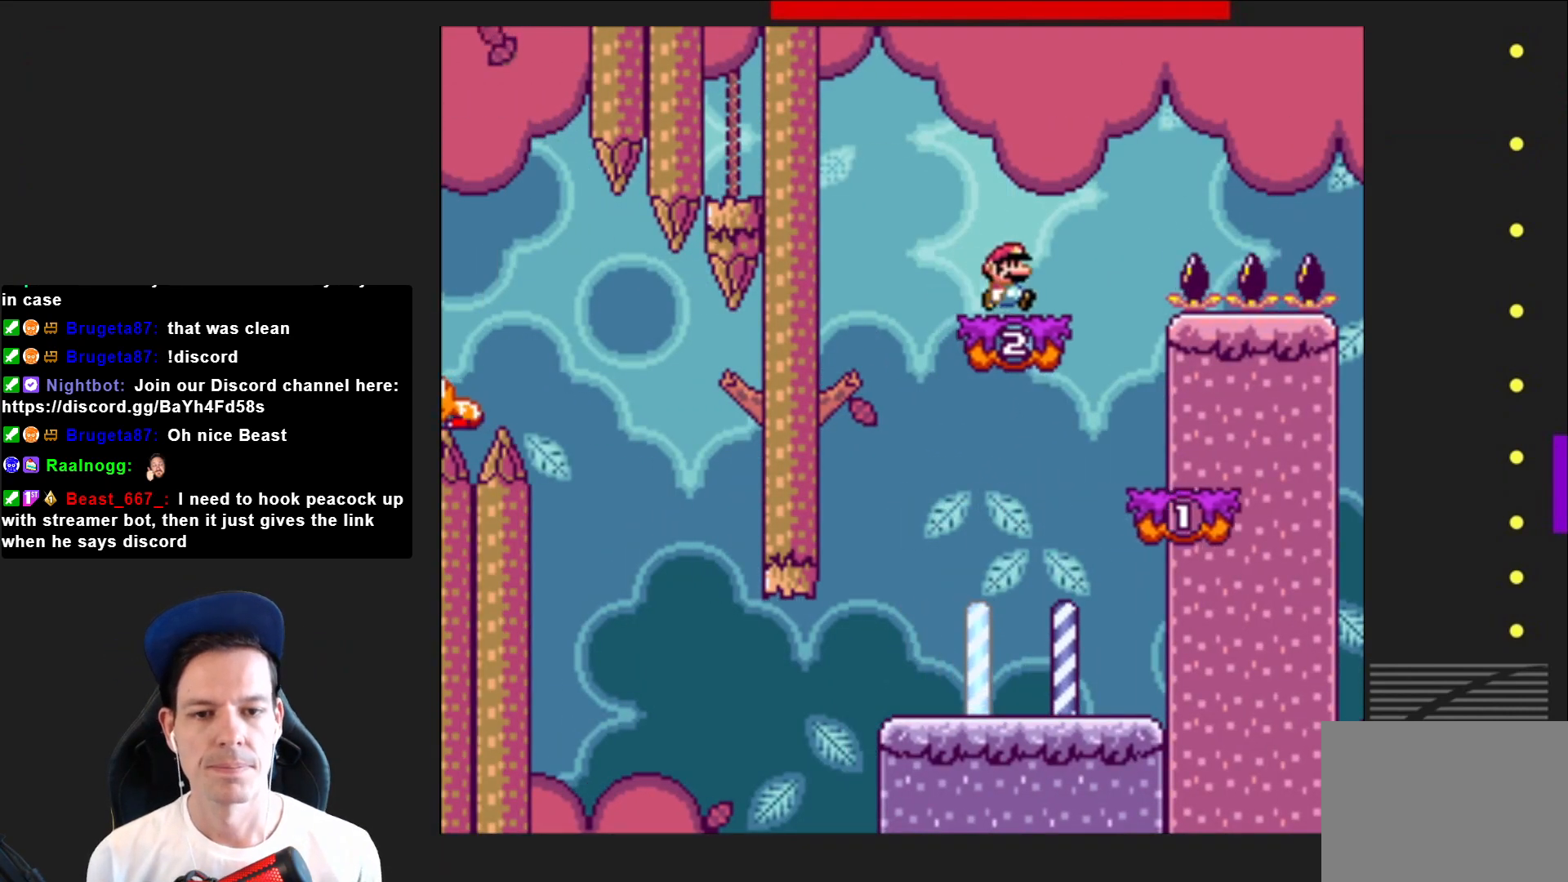
{"buttons": ["SQUARE", "DPAD_RIGHT"], "right_stick": "center", "events": [[34, "CROSS", "down"], [367, "CROSS", "up"]]}
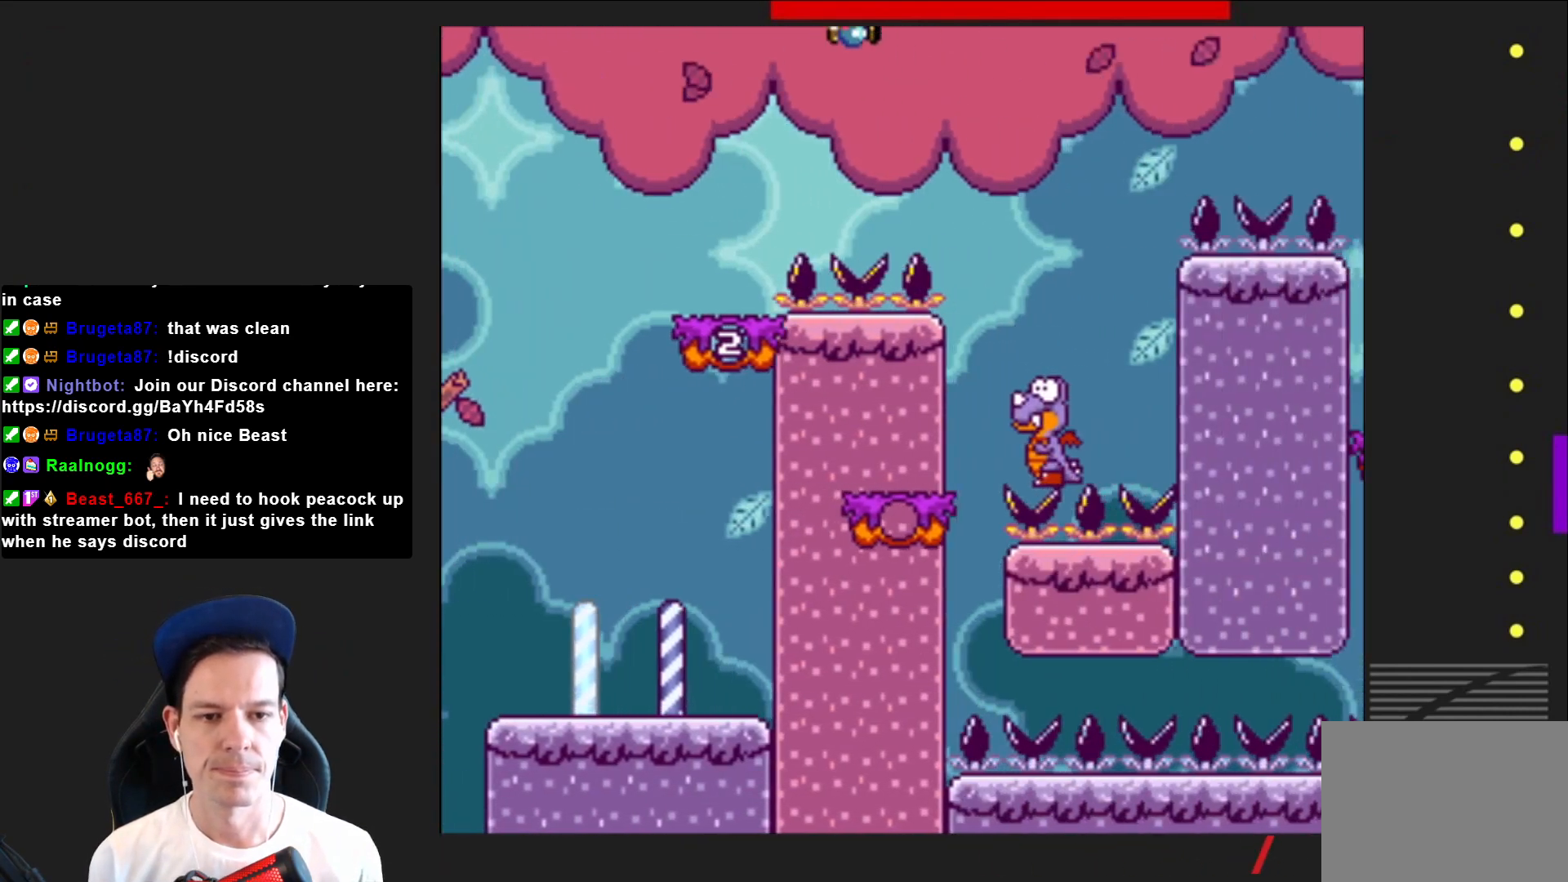
{"buttons": ["CROSS", "SQUARE"], "right_stick": "center", "events": [[133, "DPAD_RIGHT", "up"], [166, "CROSS", "down"], [267, "DPAD_LEFT", "down"], [433, "DPAD_LEFT", "up"]]}
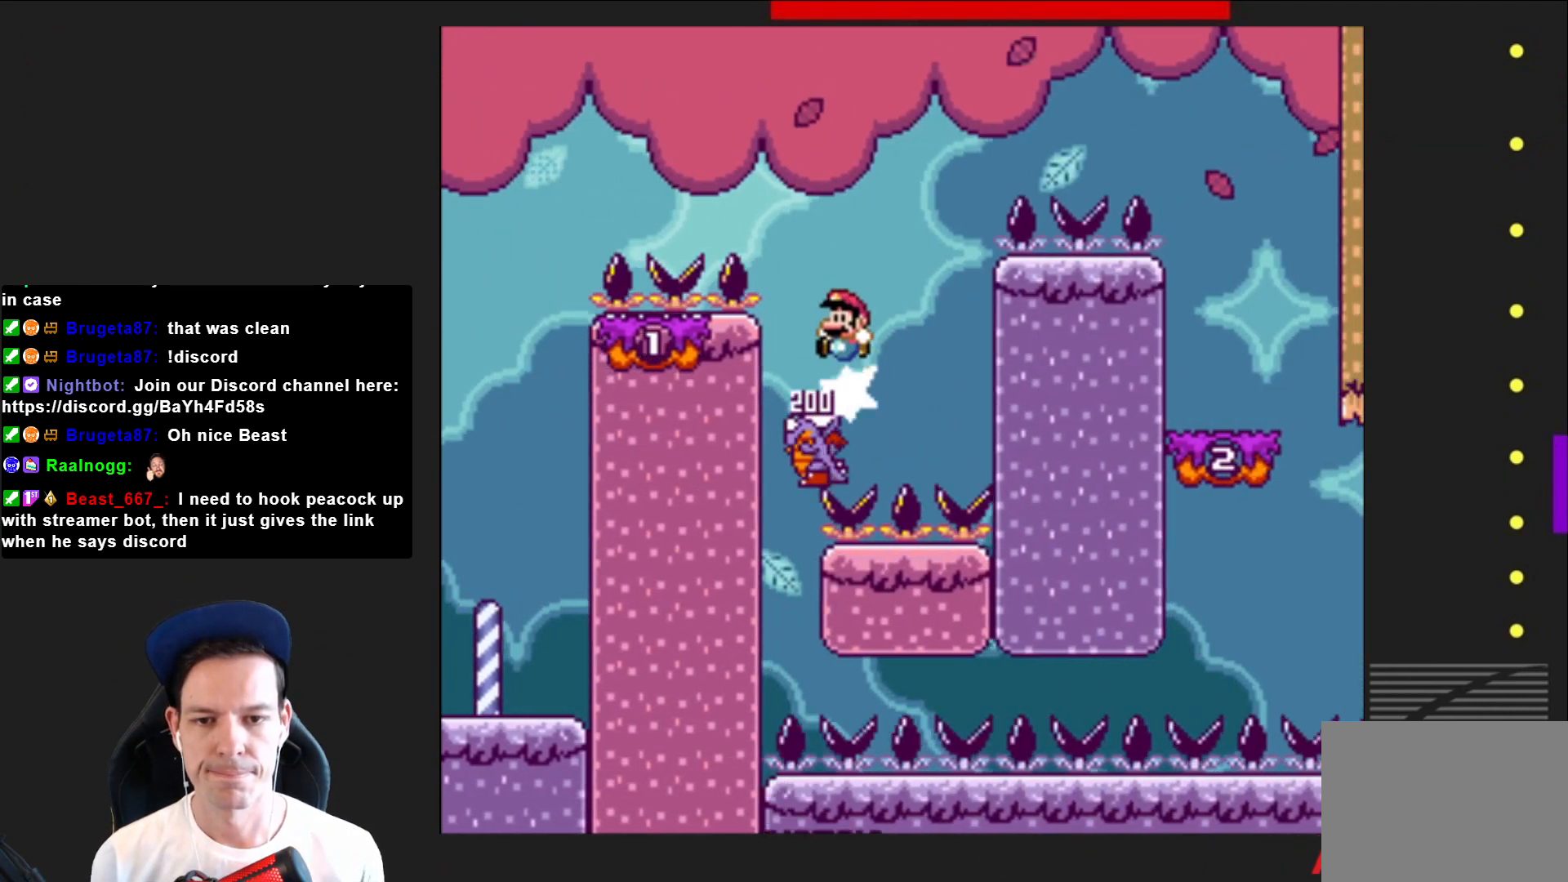
{"buttons": ["CROSS", "SQUARE"], "right_stick": "center", "events": [[67, "DPAD_RIGHT", "down"], [200, "DPAD_RIGHT", "up"]]}
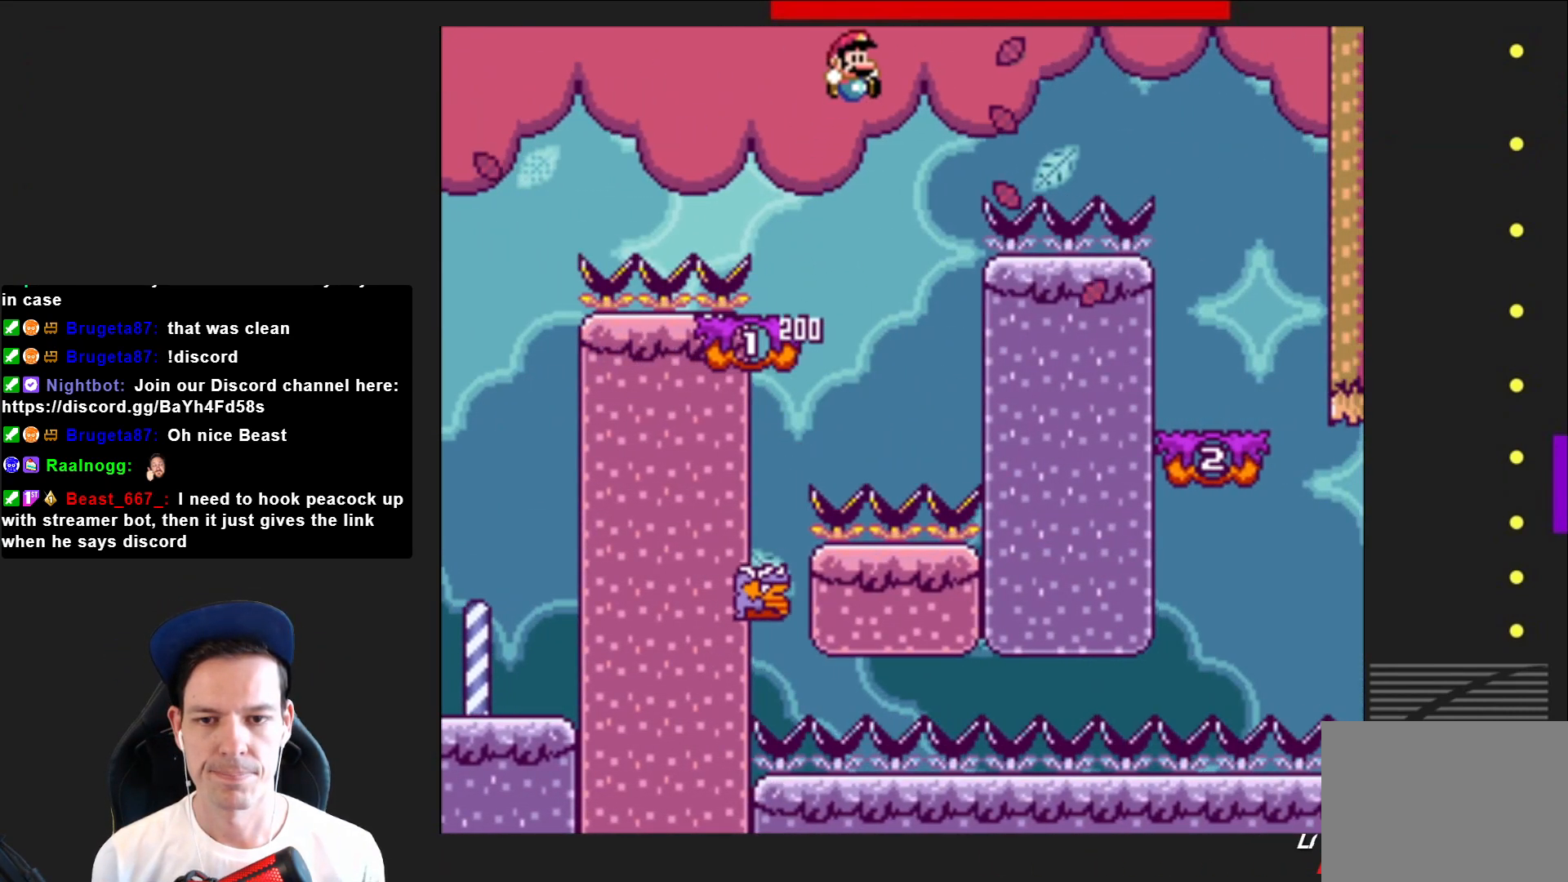
{"buttons": ["CROSS", "SQUARE", "DPAD_RIGHT"], "right_stick": "center", "events": [[33, "DPAD_LEFT", "down"], [133, "DPAD_LEFT", "up"], [200, "CROSS", "up"], [267, "DPAD_RIGHT", "down"], [433, "CROSS", "down"]]}
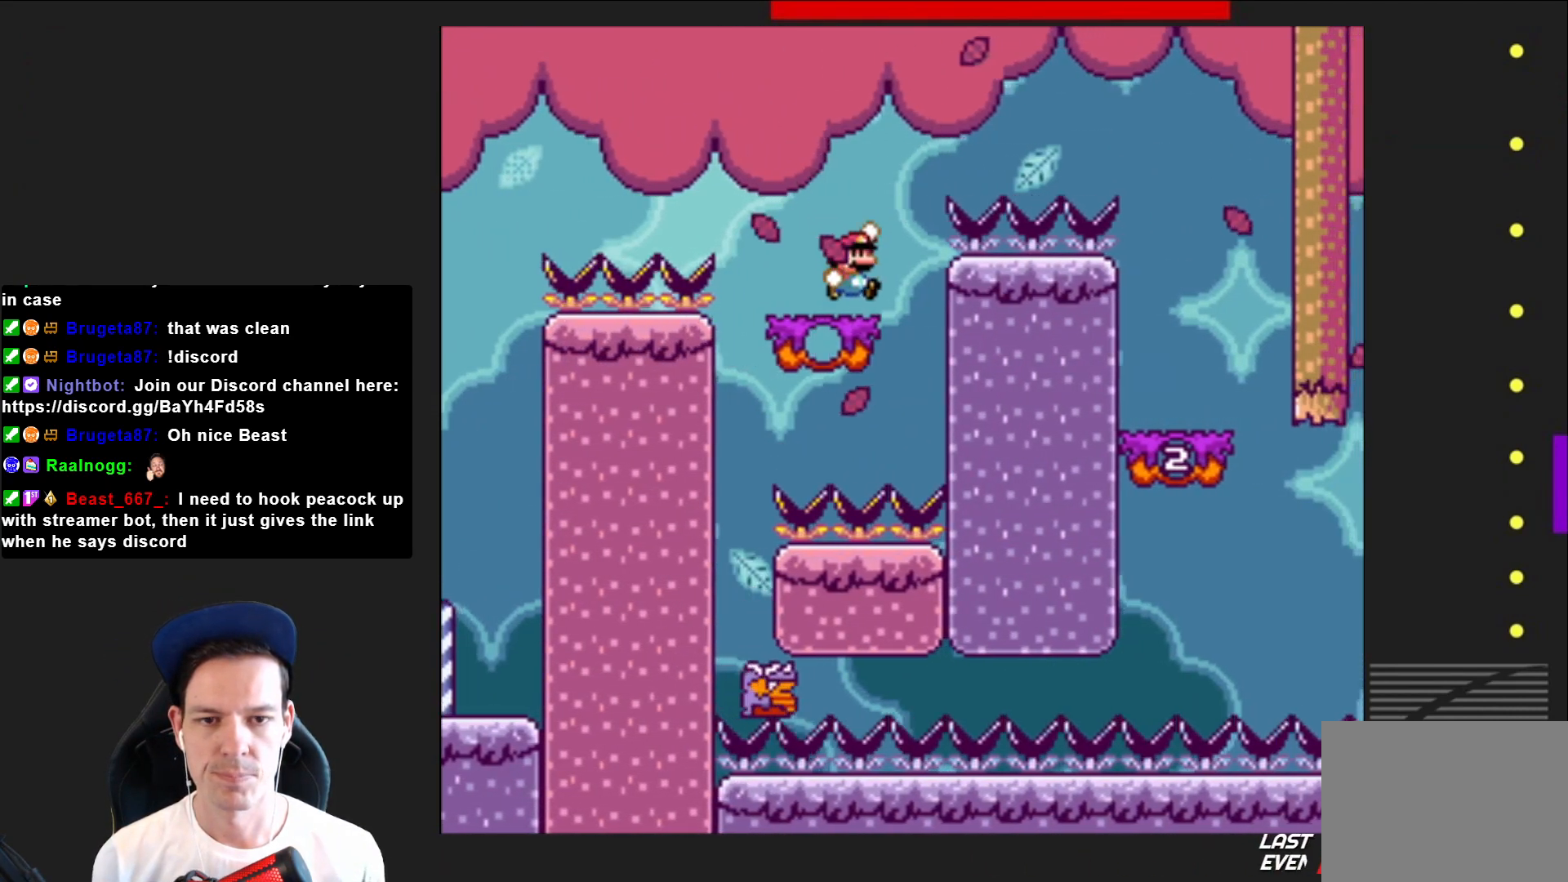
{"buttons": ["CROSS", "SQUARE"], "right_stick": "center", "events": [[501, "DPAD_RIGHT", "up"]]}
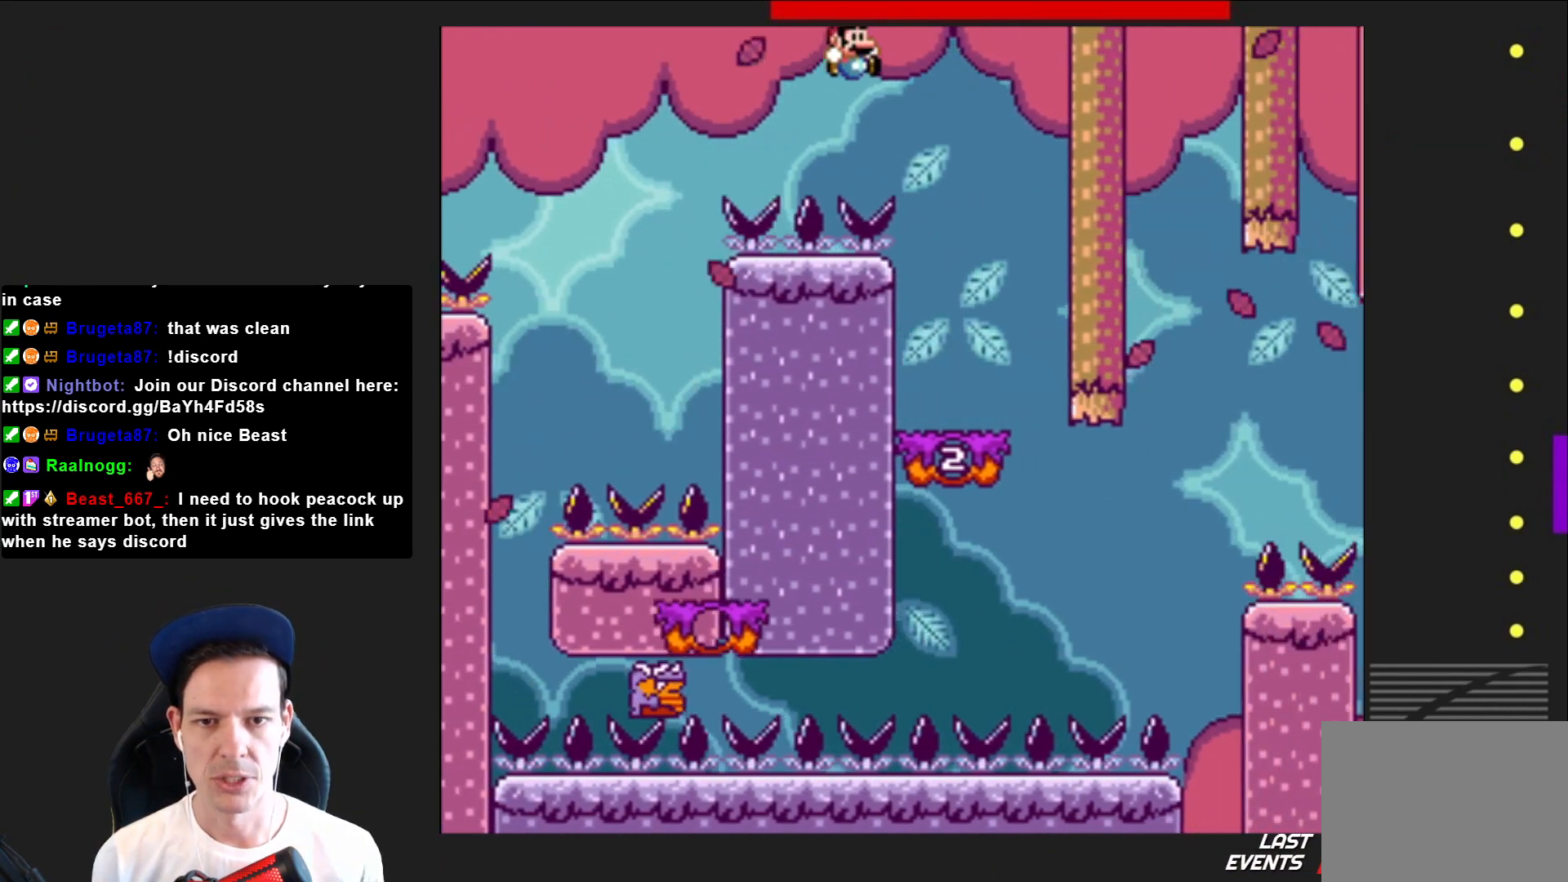
{"buttons": ["SQUARE"], "right_stick": "center", "events": [[166, "DPAD_LEFT", "down"], [333, "DPAD_LEFT", "up"], [433, "CROSS", "up"]]}
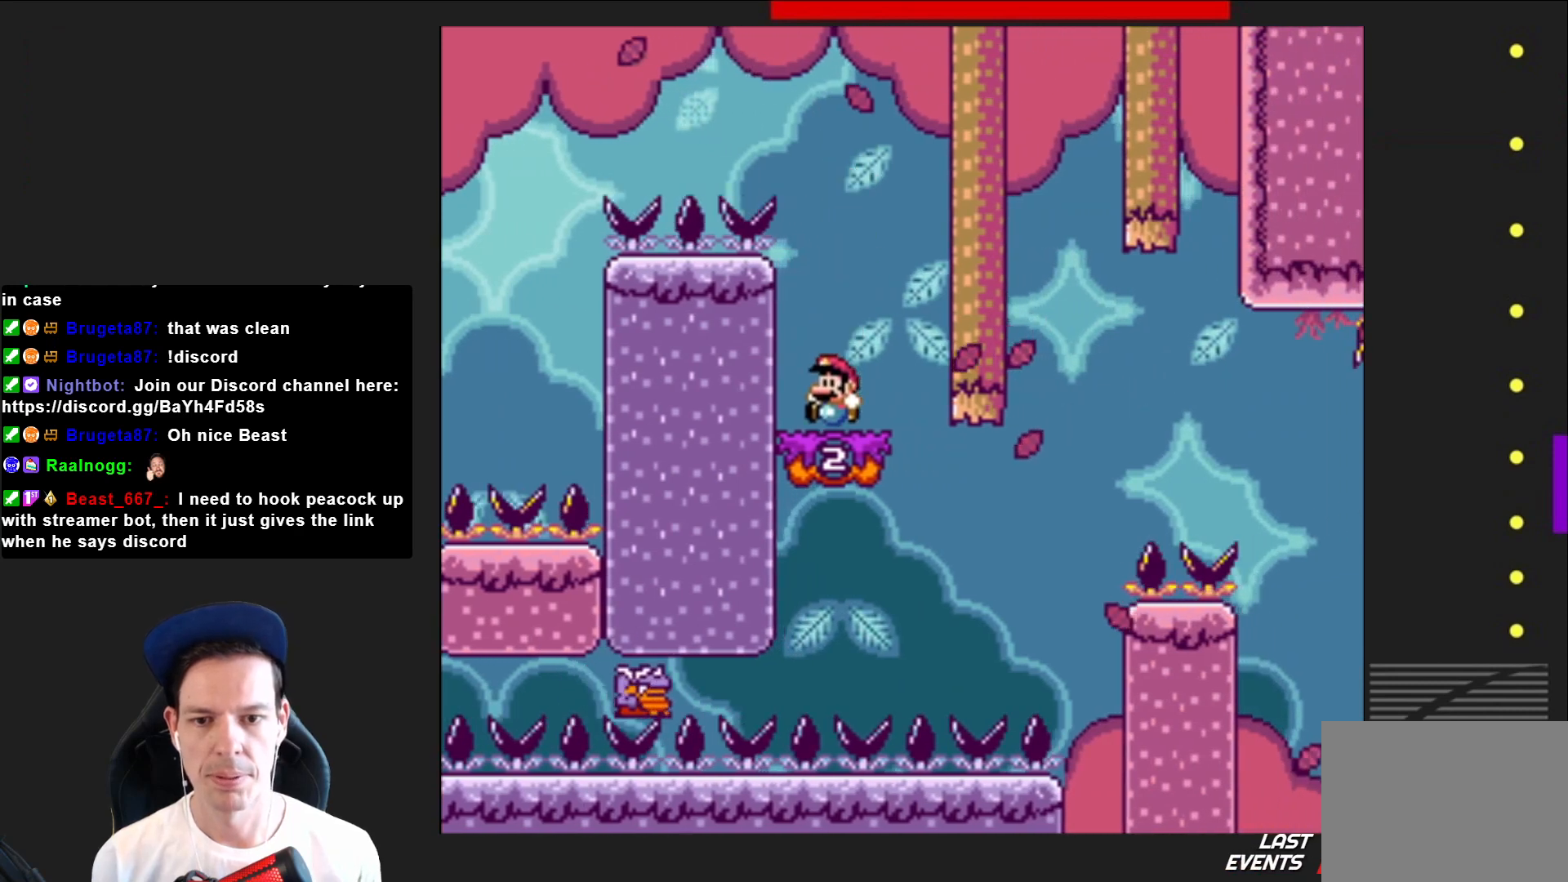
{"buttons": ["CROSS", "SQUARE"], "right_stick": "center", "events": [[167, "CROSS", "down"]]}
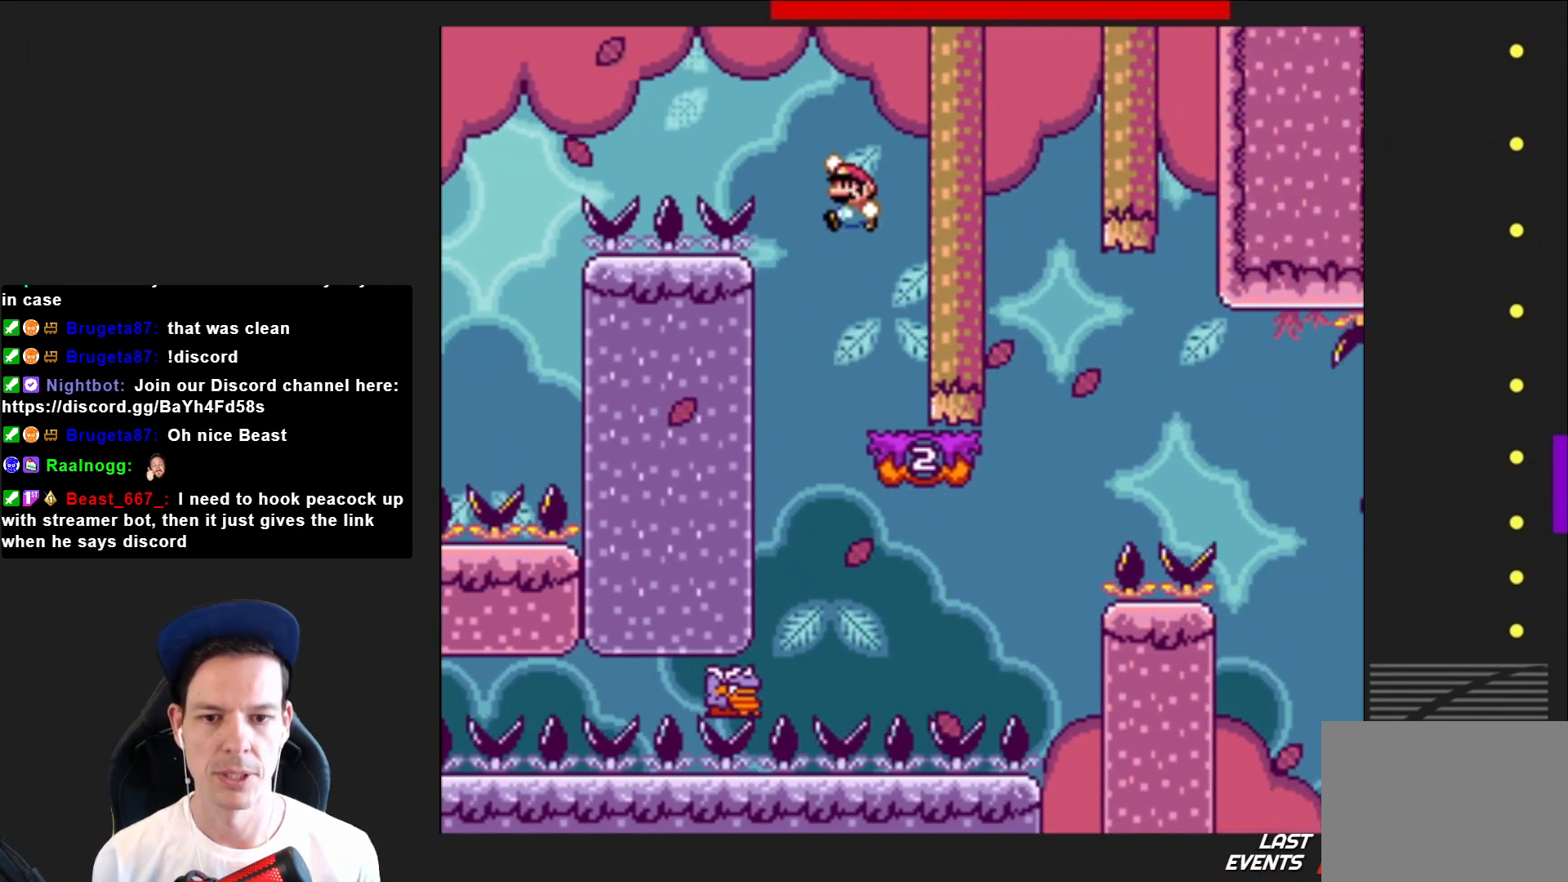
{"buttons": ["CROSS", "SQUARE", "DPAD_RIGHT"], "right_stick": "center", "events": [[166, "CROSS", "up"], [367, "CROSS", "down"], [367, "DPAD_RIGHT", "down"]]}
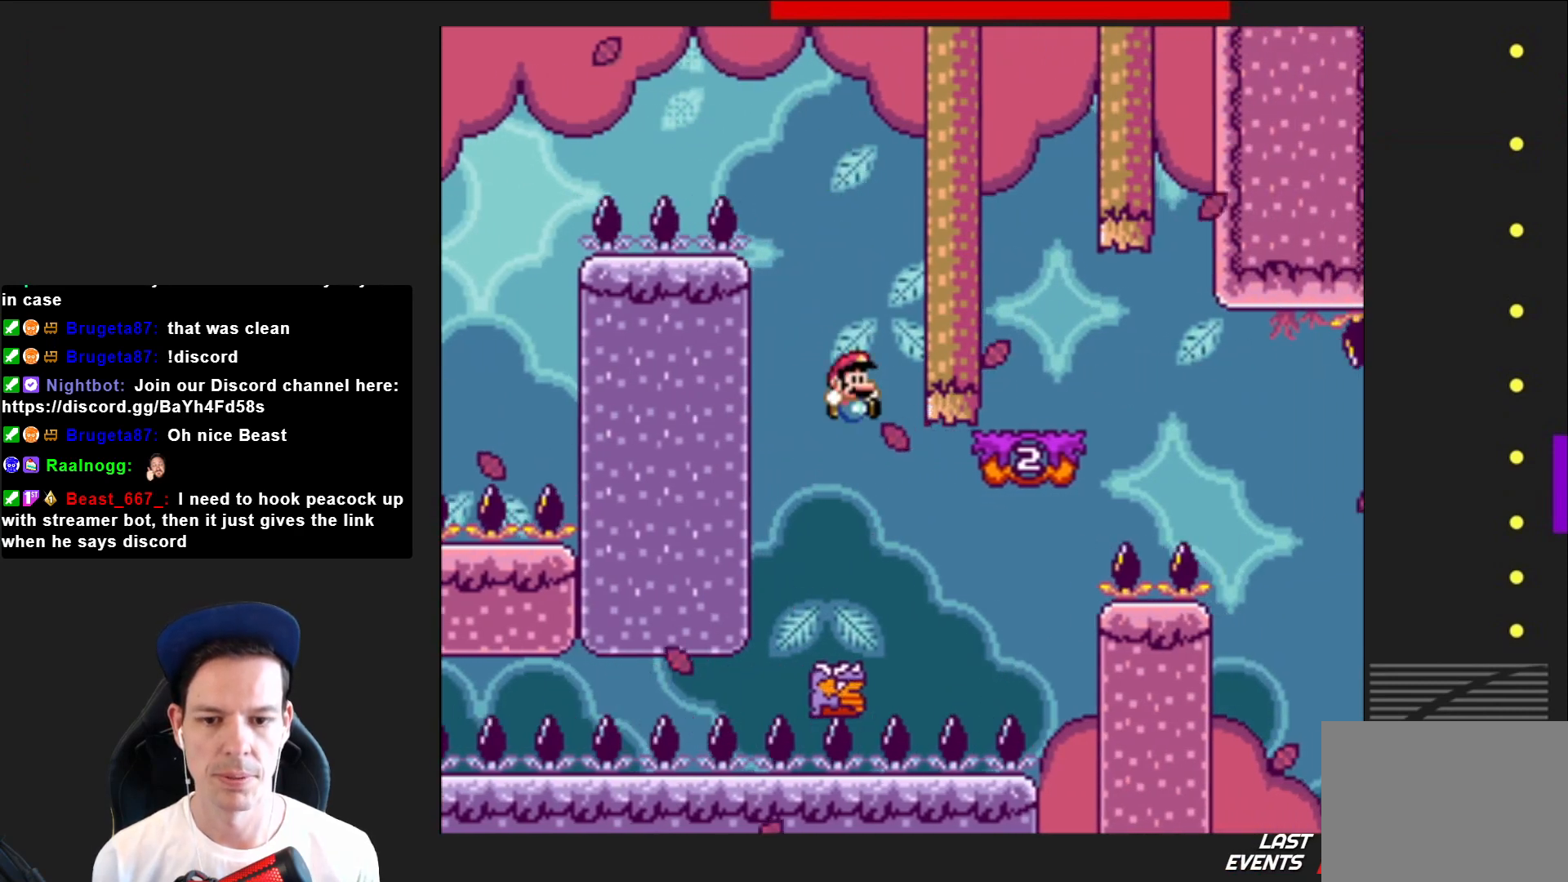
{"buttons": ["CROSS", "SQUARE", "DPAD_RIGHT"], "right_stick": "center", "events": [[34, "DPAD_RIGHT", "up"], [134, "DPAD_RIGHT", "down"]]}
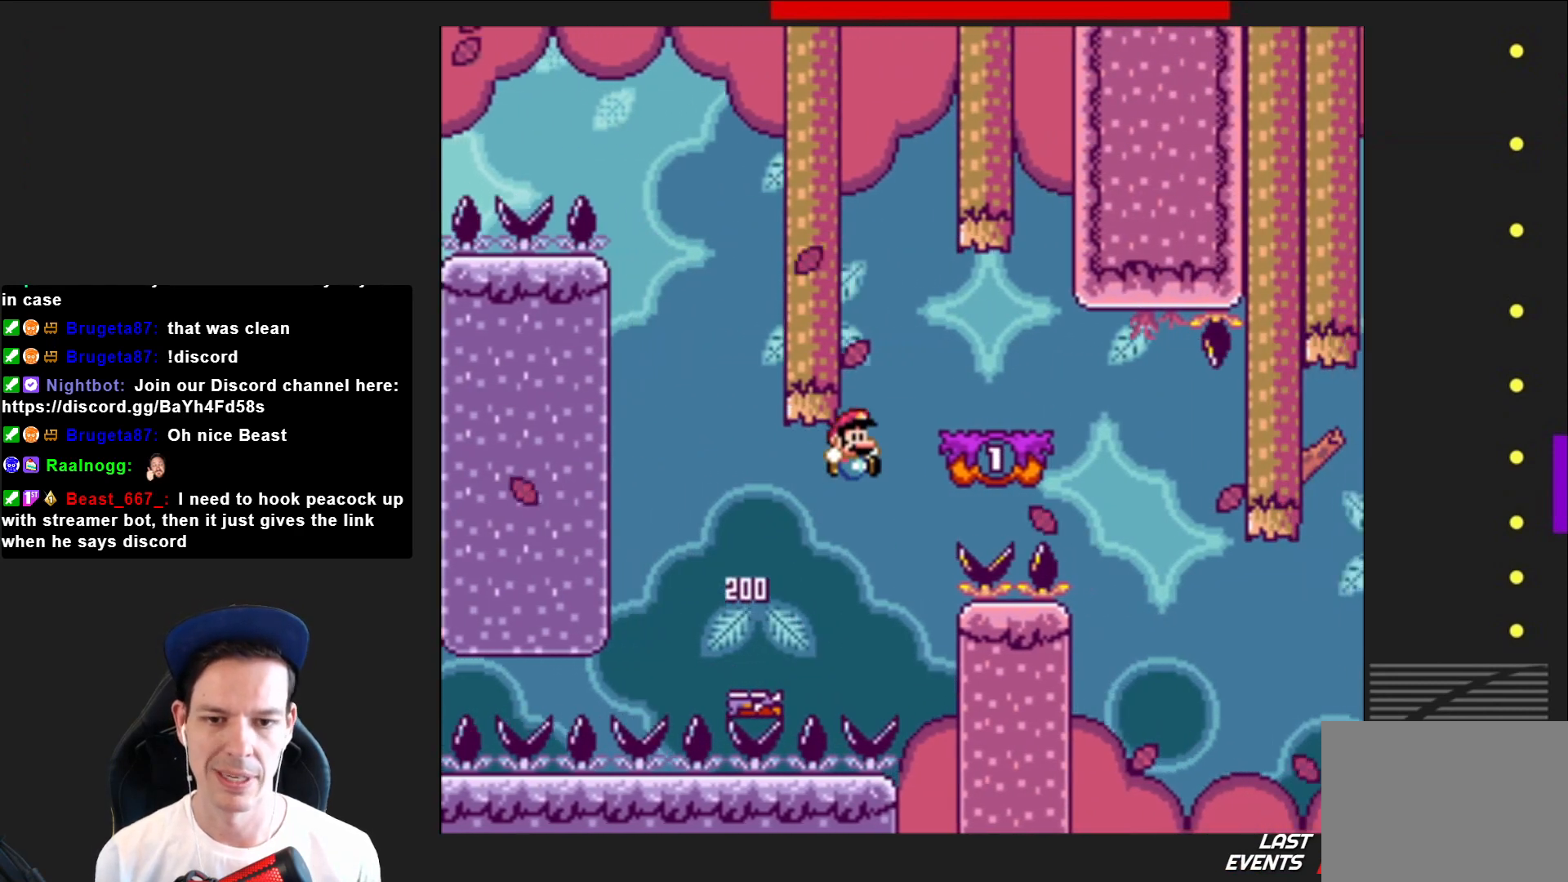
{"buttons": [], "right_stick": "center", "events": [[233, "DPAD_RIGHT", "up"], [367, "CROSS", "up"], [400, "SQUARE", "up"]]}
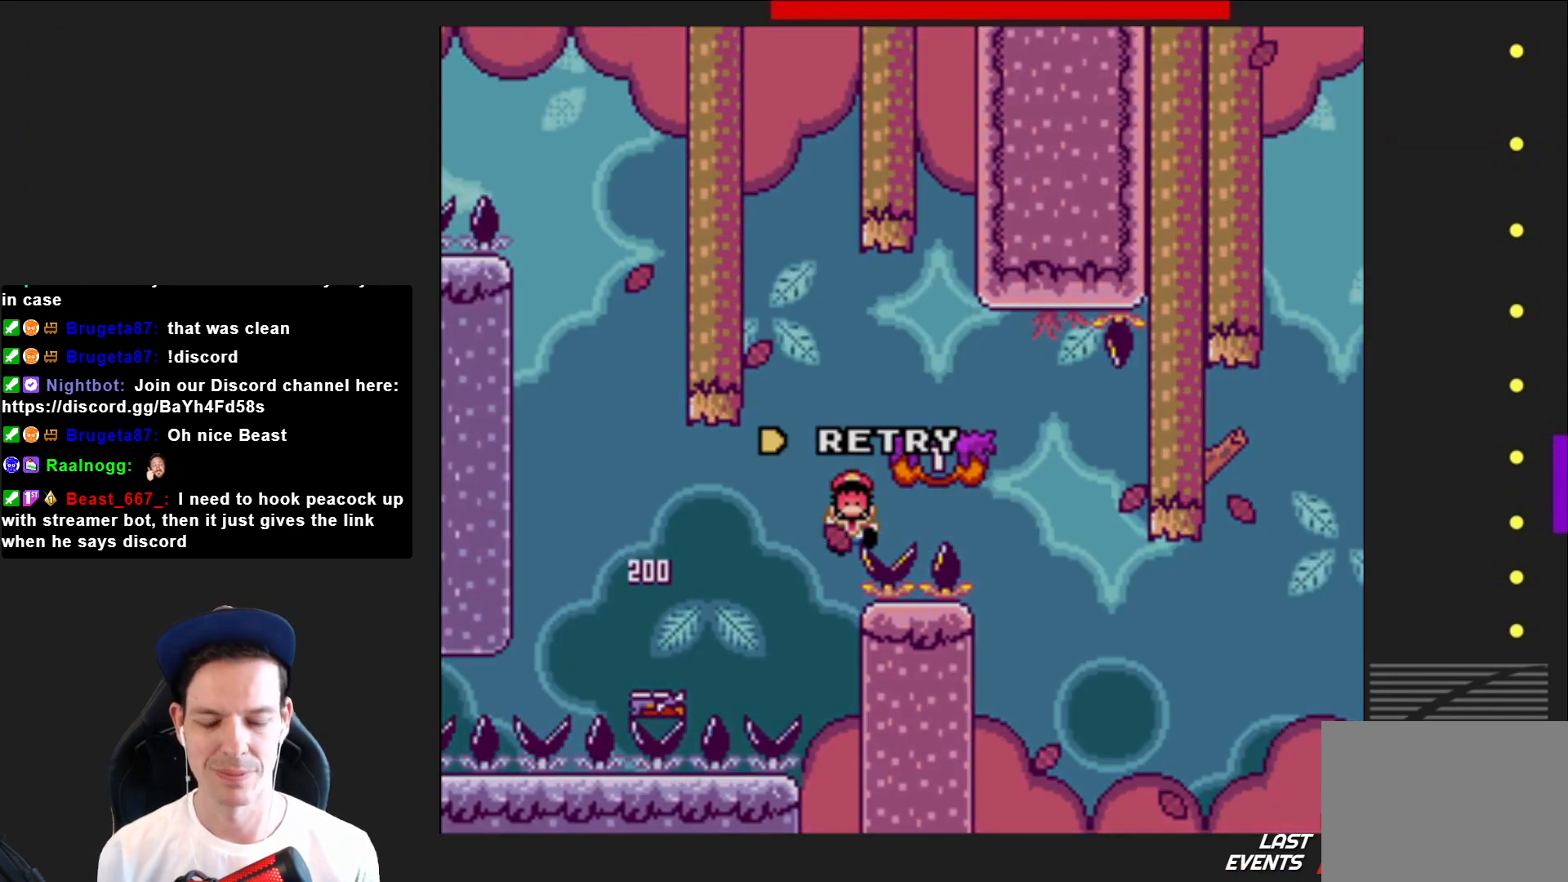
{"buttons": ["CROSS"], "right_stick": "center", "events": [[33, "CROSS", "down"], [100, "CROSS", "up"], [200, "CROSS", "down"], [334, "CROSS", "up"], [401, "CROSS", "down"]]}
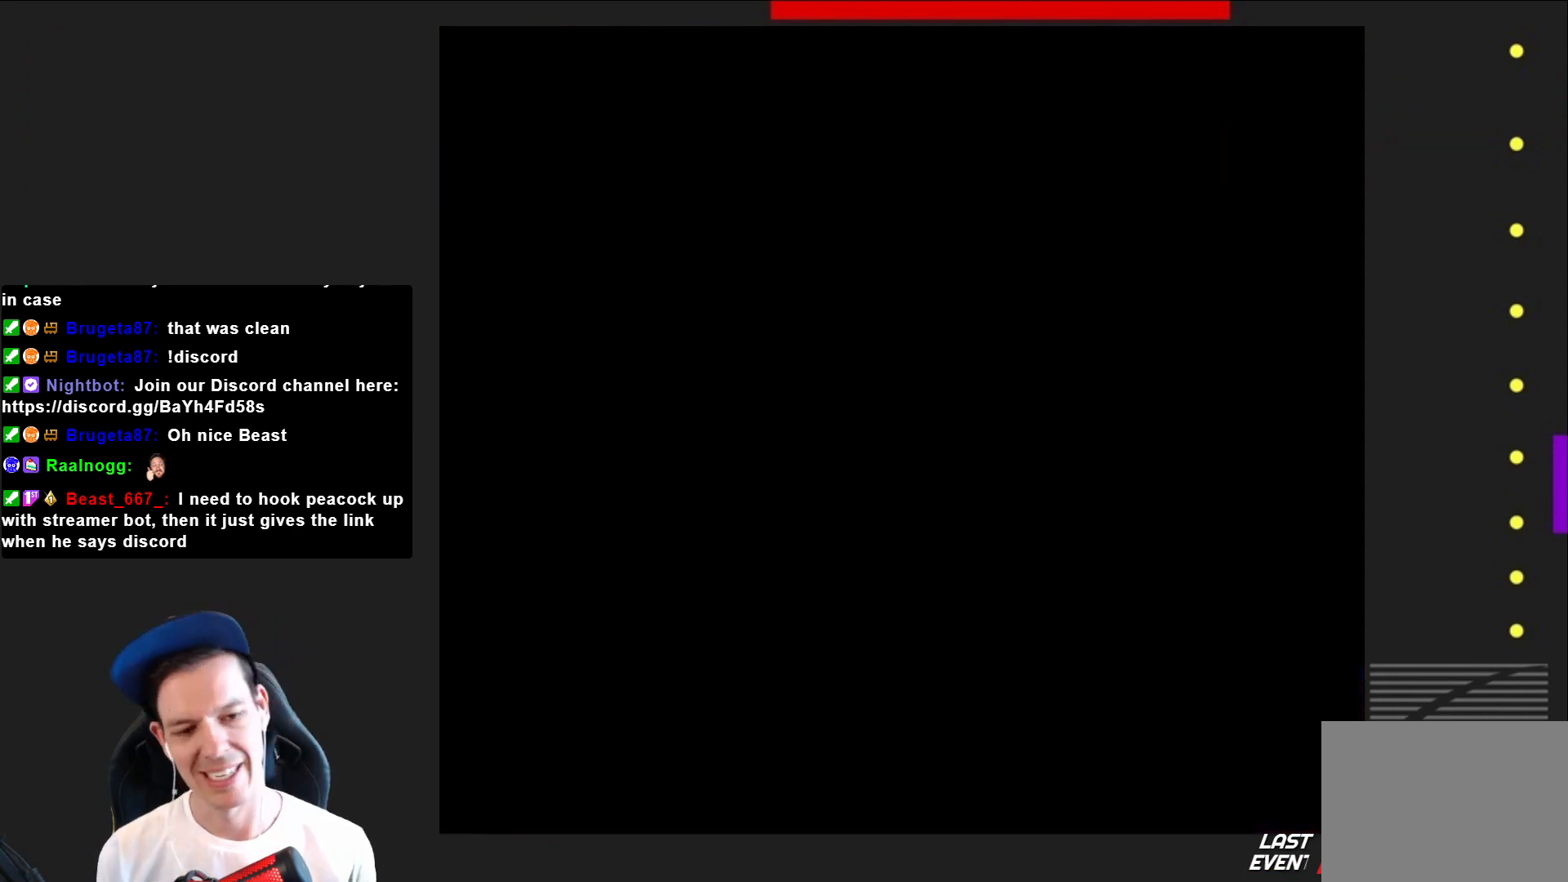
{"buttons": ["SQUARE"], "right_stick": "center", "events": [[33, "CROSS", "up"], [100, "CROSS", "down"], [233, "CROSS", "up"], [400, "SQUARE", "down"]]}